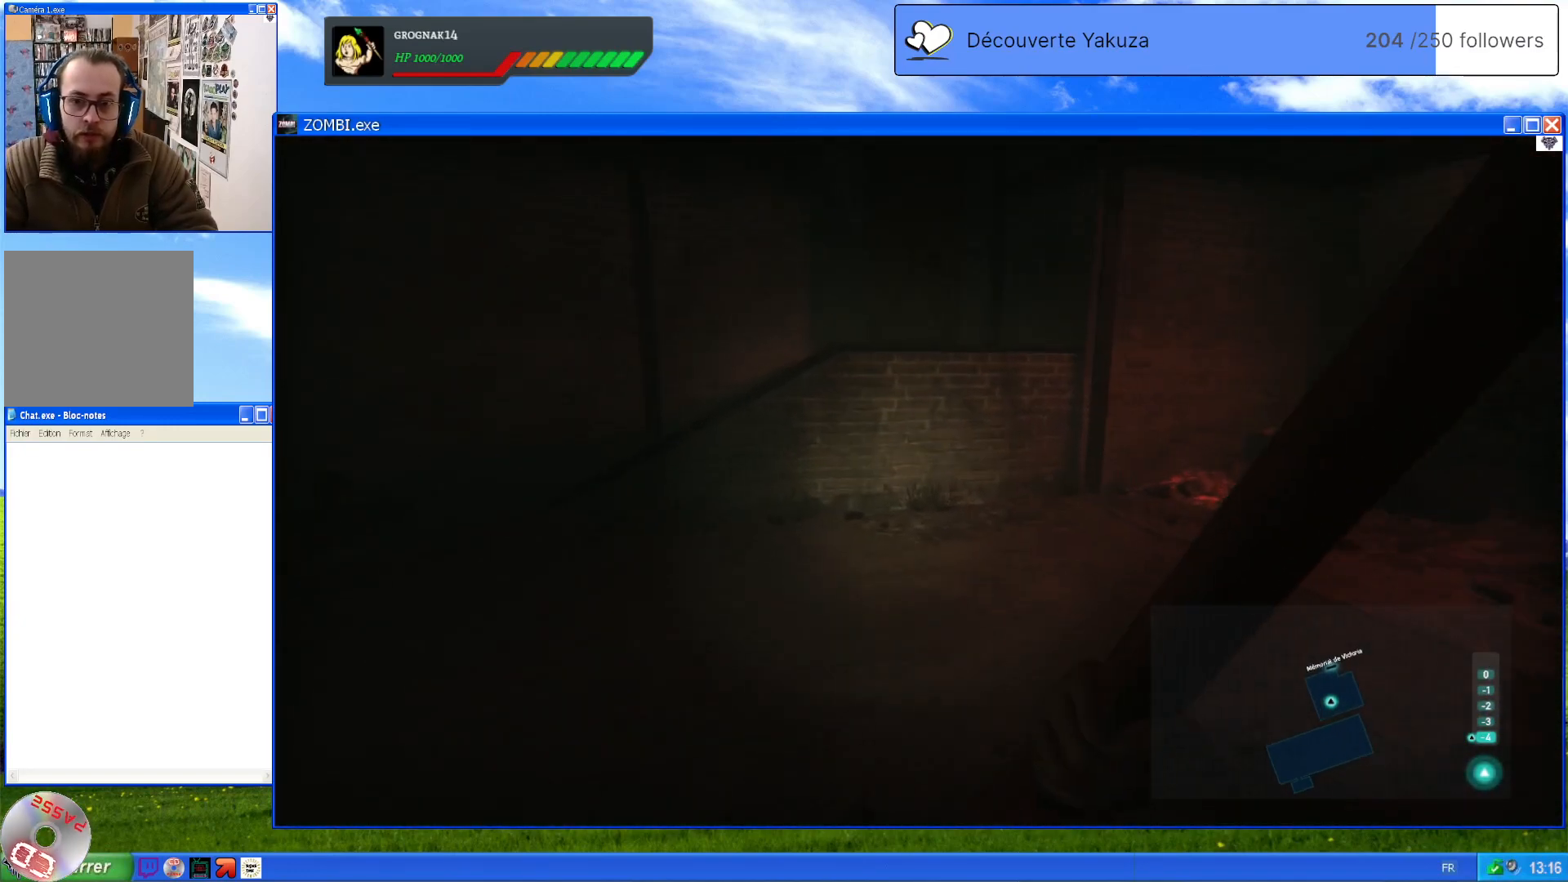
Gameplay with a controller (Xbox layout); each line is a JSON object with the inputs held at the frame after it (dt_ms = milliseconds from this image to that frame). "events" lists button and stick changes between this image and that frame as [ms after this image, input, new state], when the widget could be followed in between. Not read: L3 Y.
{"dt_ms": 500, "buttons": [], "left_stick": "up-left", "right_stick": "down-left", "events": [[100, "right_stick", "down-left"], [140, "left_stick", "up-left"]]}
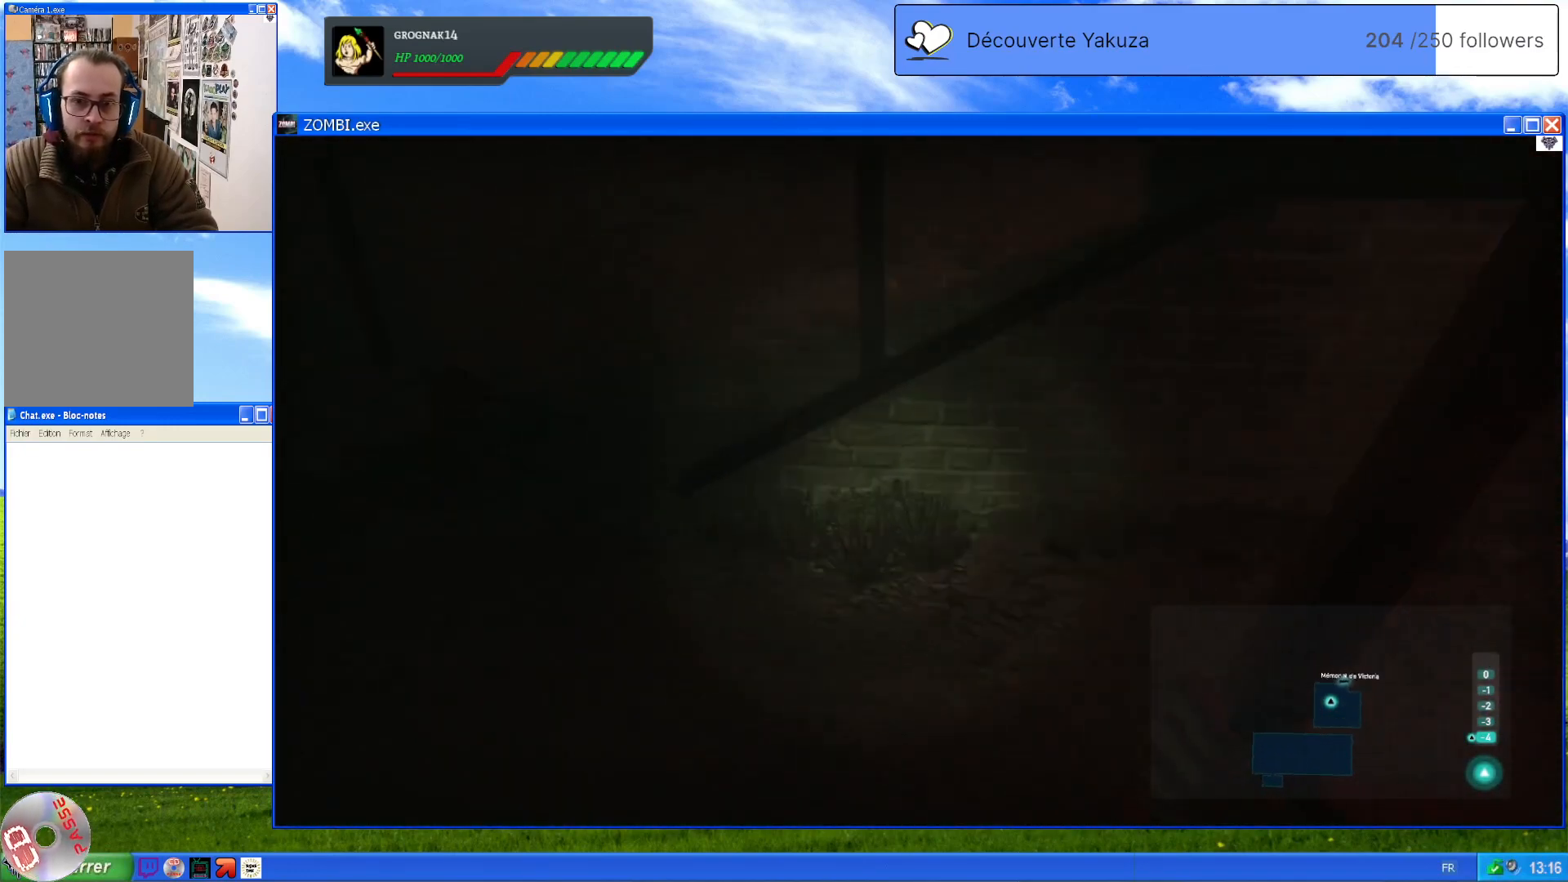
{"dt_ms": 500, "buttons": [], "left_stick": "up-left", "right_stick": "right", "events": [[40, "right_stick", "center"], [340, "right_stick", "right"]]}
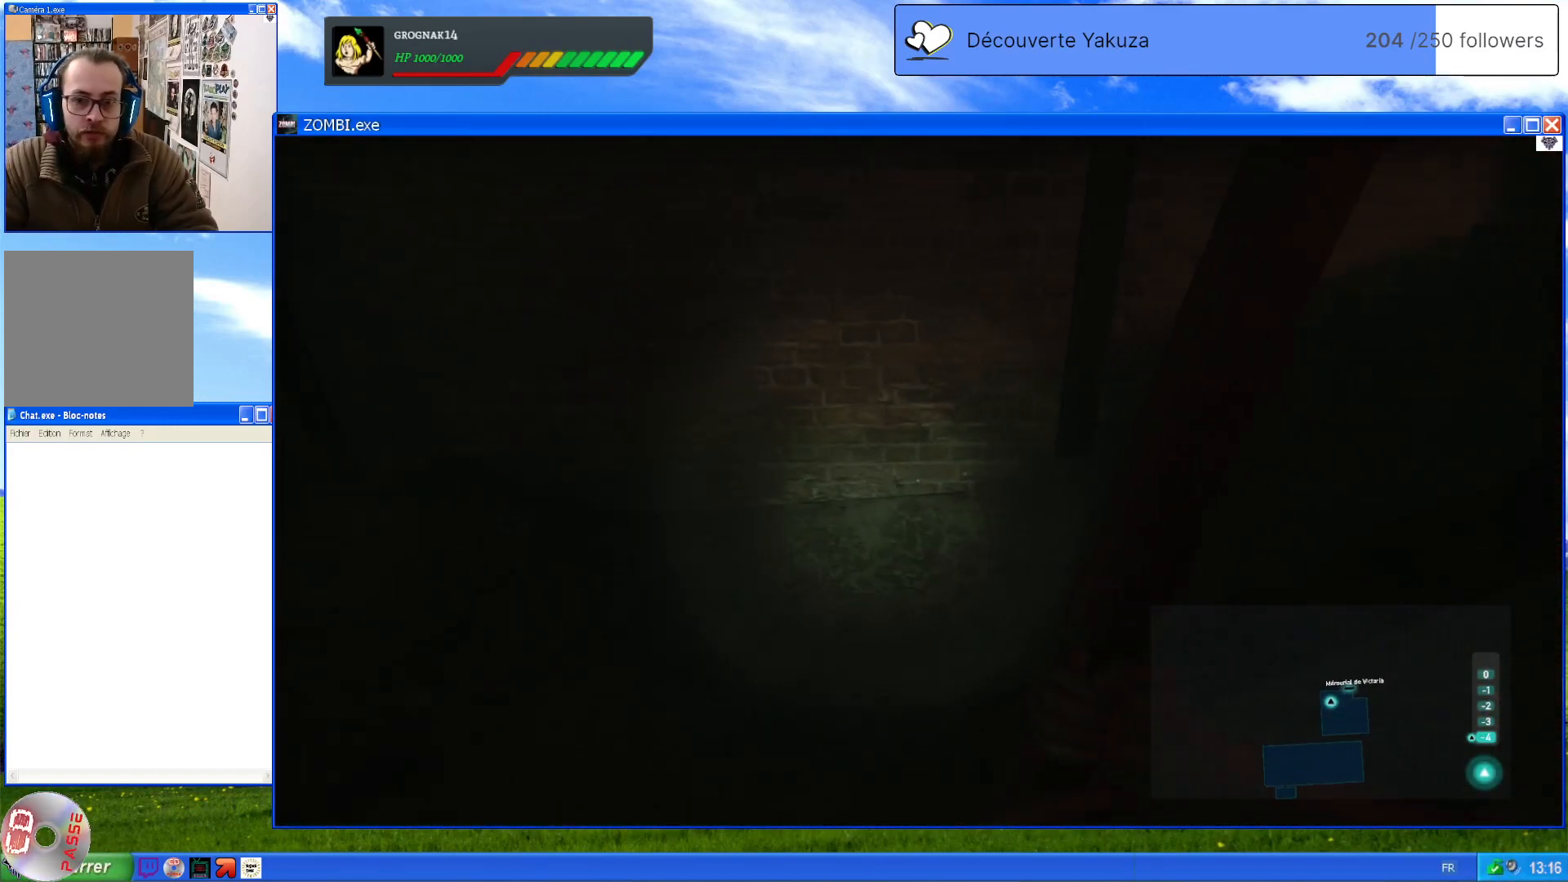
{"dt_ms": 500, "buttons": [], "left_stick": "up", "right_stick": "center", "events": [[140, "left_stick", "up"], [260, "left_stick", "up-left"], [420, "right_stick", "center"], [500, "left_stick", "up"]]}
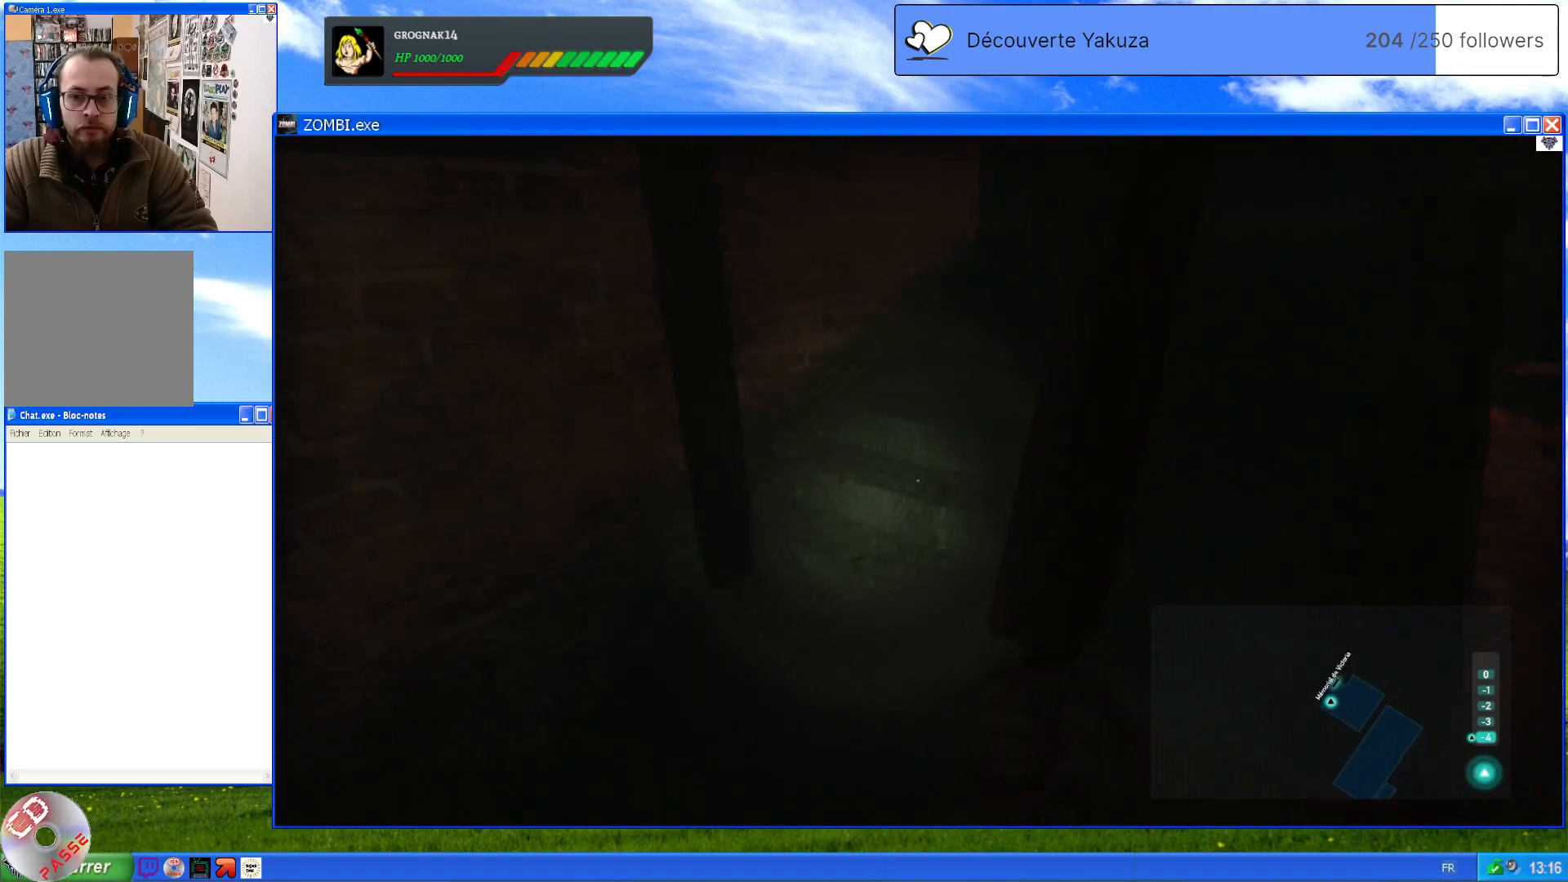
{"dt_ms": 1000, "buttons": [], "left_stick": "up", "right_stick": "center", "events": [[140, "right_stick", "up"], [480, "left_stick", "up-right"], [540, "right_stick", "center"], [900, "left_stick", "up"]]}
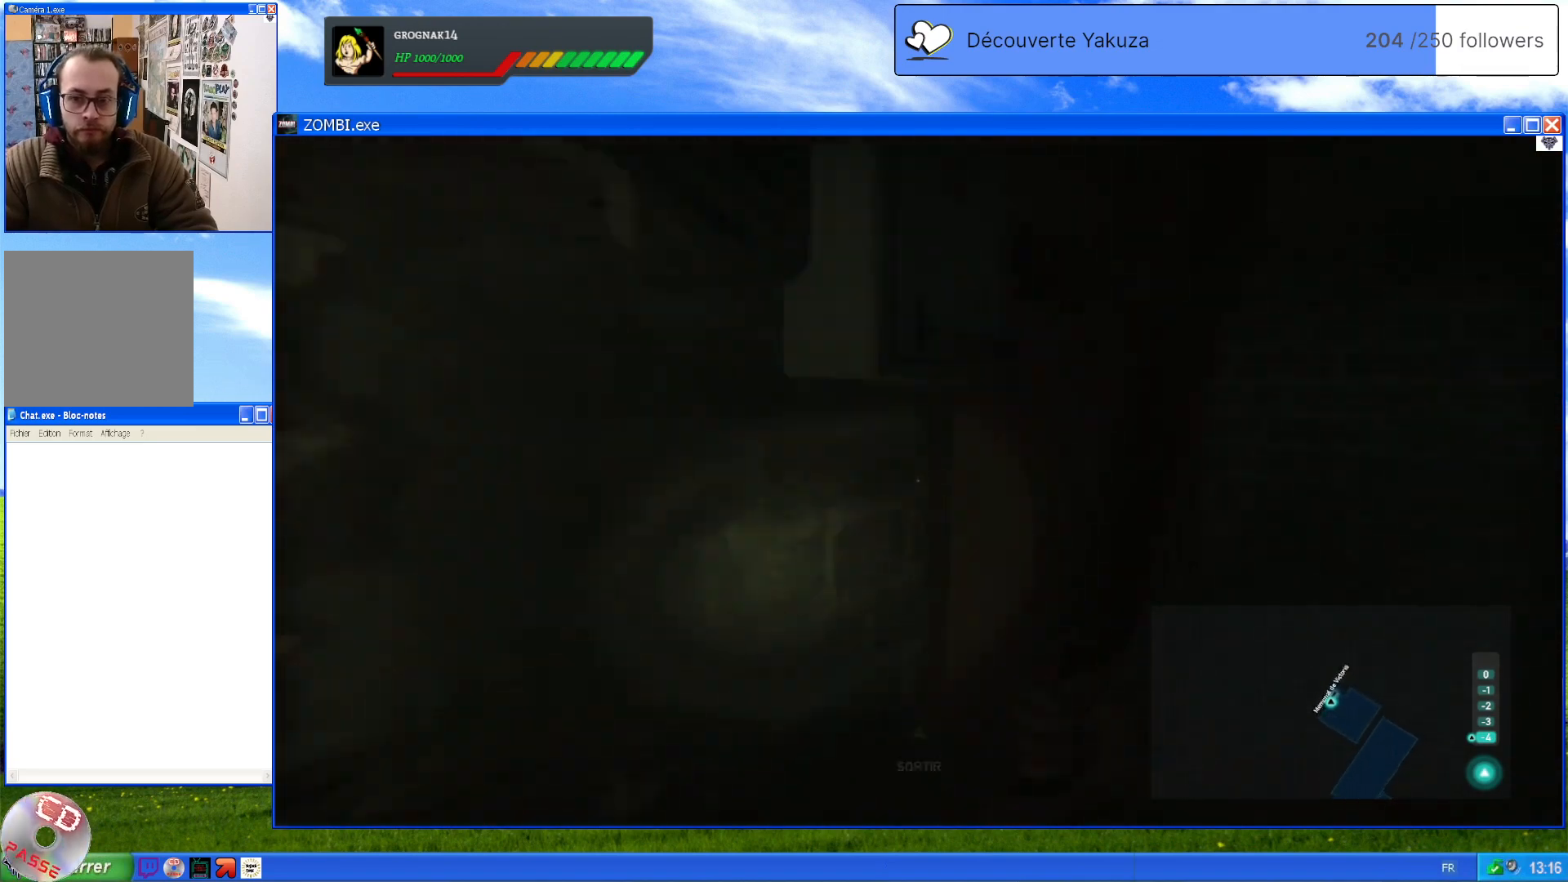
{"dt_ms": 1000, "buttons": [], "left_stick": "center", "right_stick": "center", "events": [[80, "A", "down"], [220, "left_stick", "center"], [240, "A", "up"], [500, "right_stick", "left"], [840, "right_stick", "center"]]}
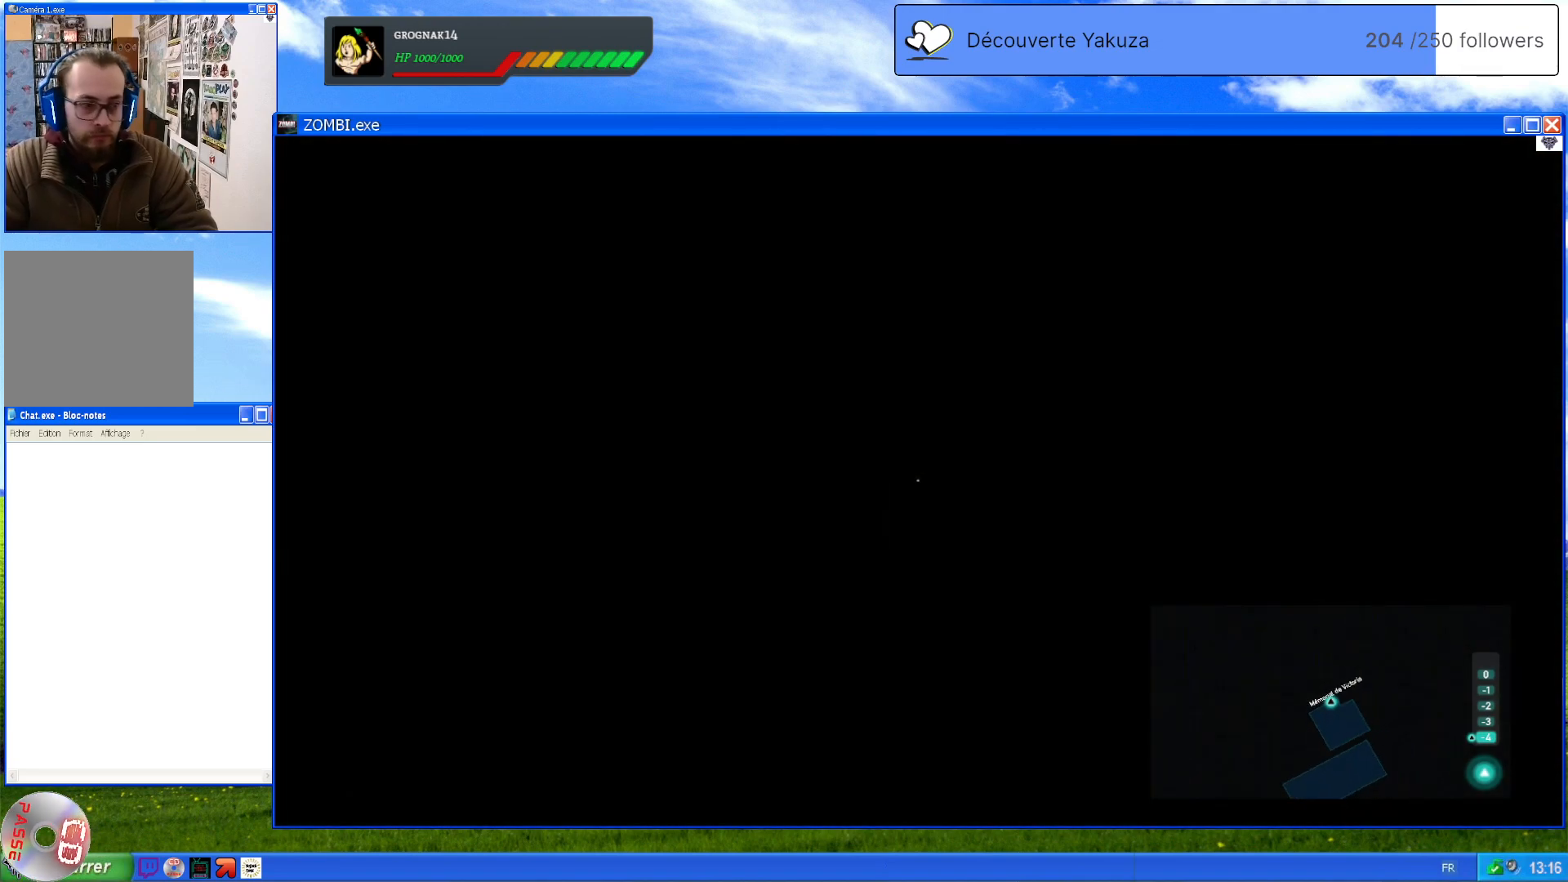
{"dt_ms": 500, "buttons": [], "left_stick": "center", "right_stick": "center", "events": []}
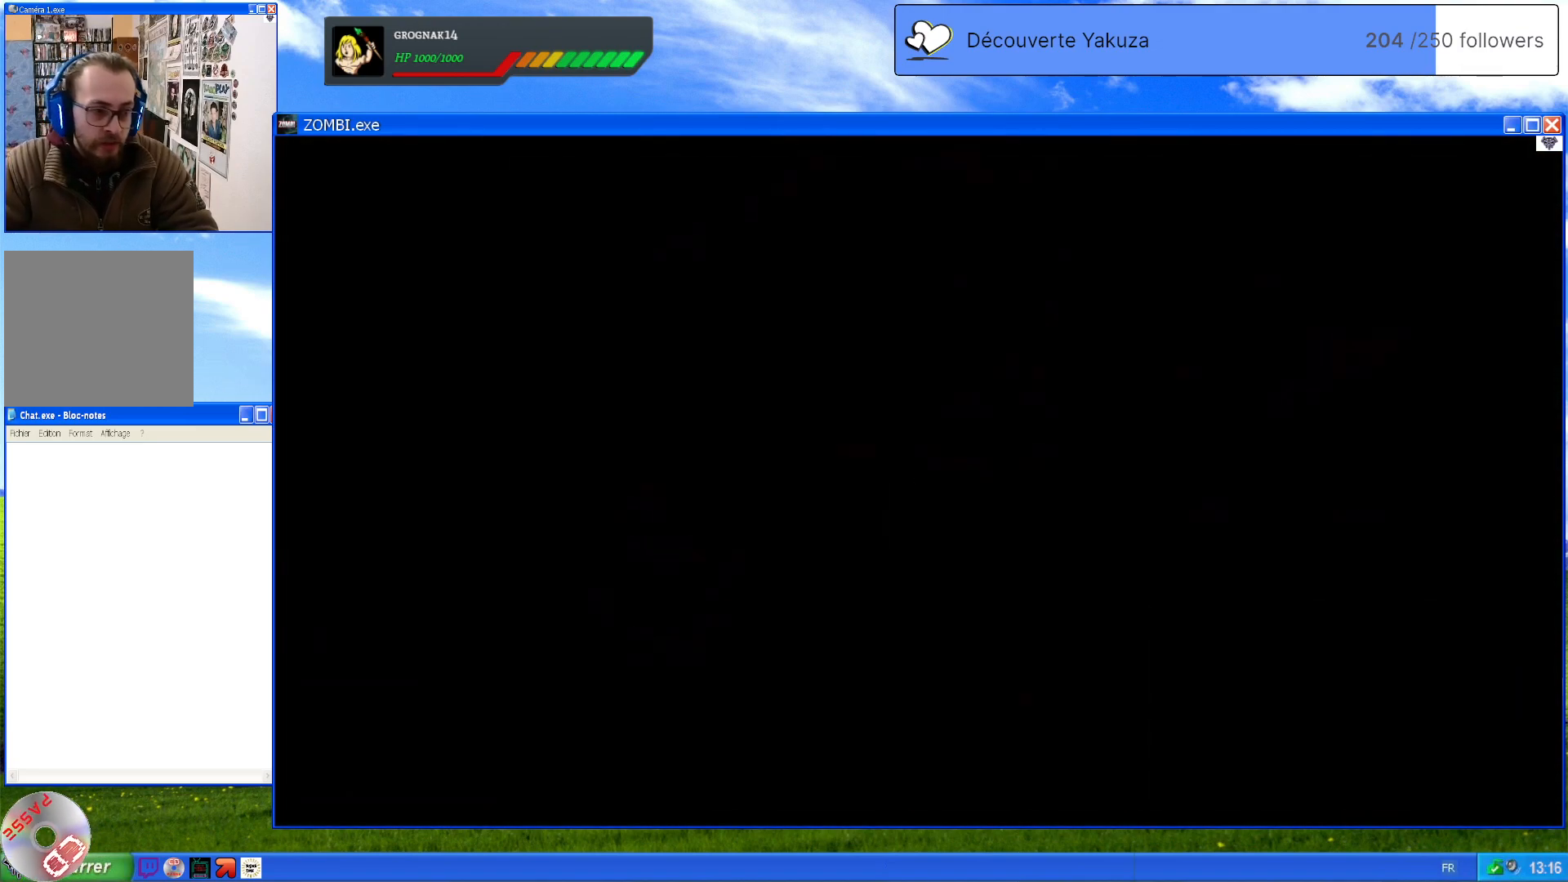
{"dt_ms": 500, "buttons": [], "left_stick": "center", "right_stick": "center", "events": []}
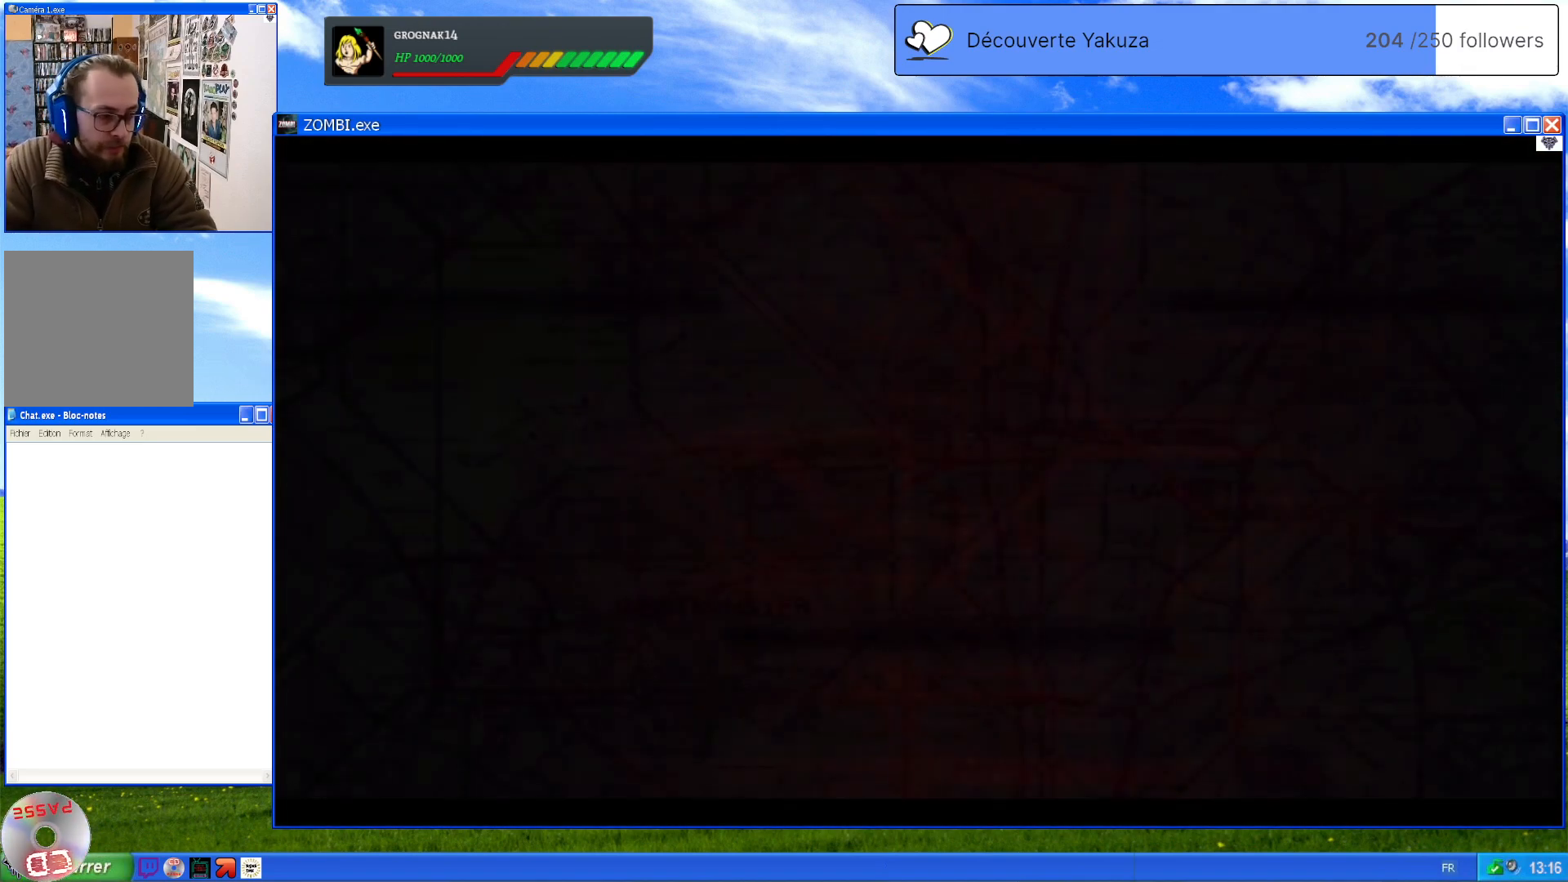
{"dt_ms": 500, "buttons": ["B"], "left_stick": "center", "right_stick": "center", "events": [[140, "B", "down"]]}
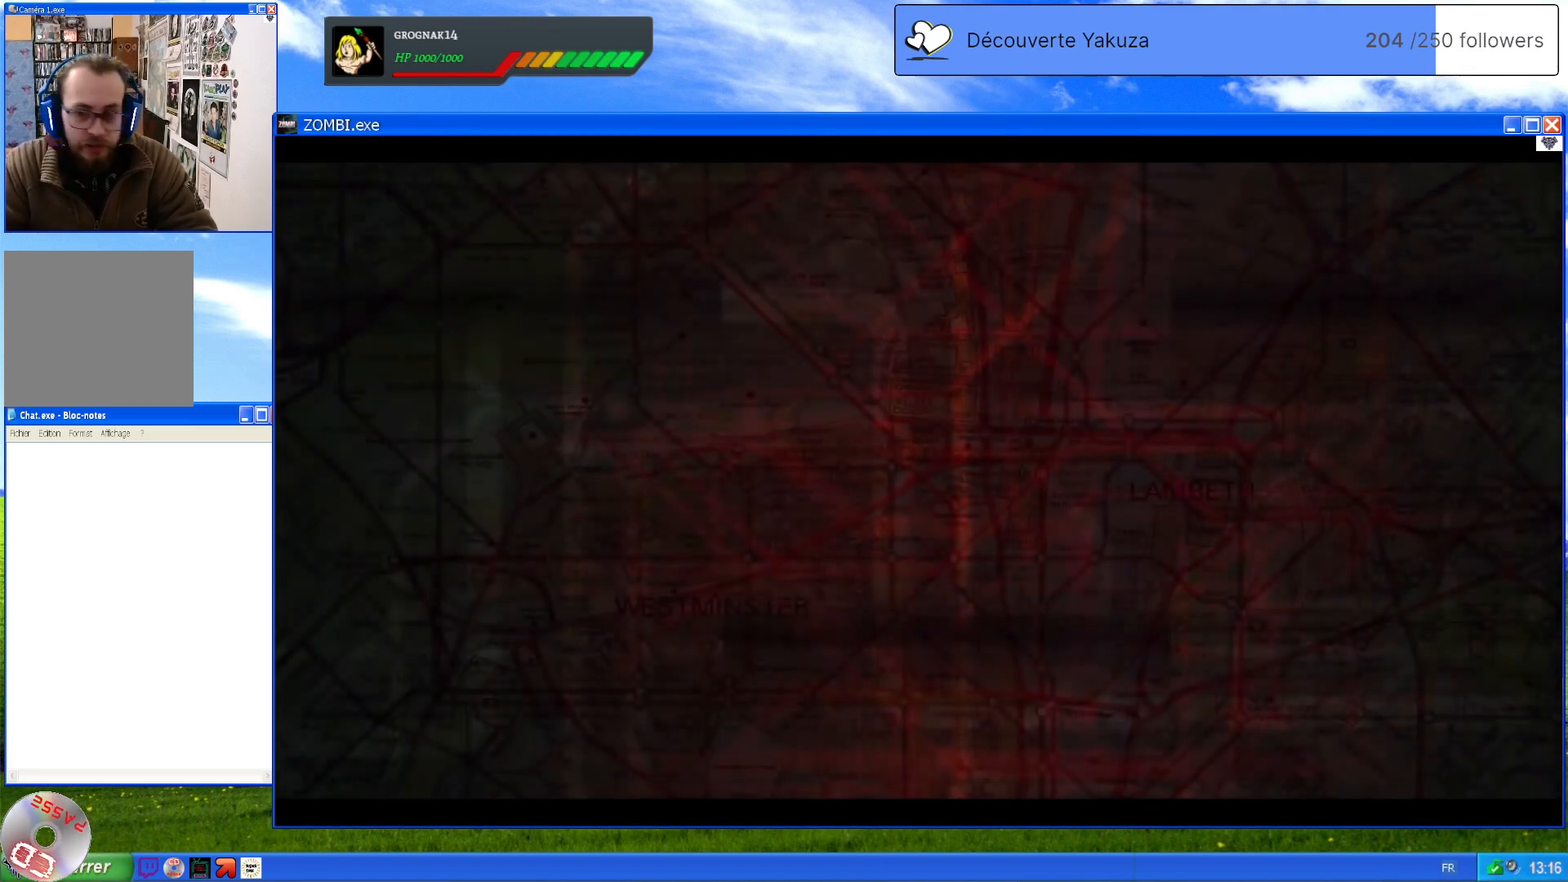
{"dt_ms": 500, "buttons": ["B"], "left_stick": "center", "right_stick": "center", "events": [[120, "B", "up"], [240, "B", "down"]]}
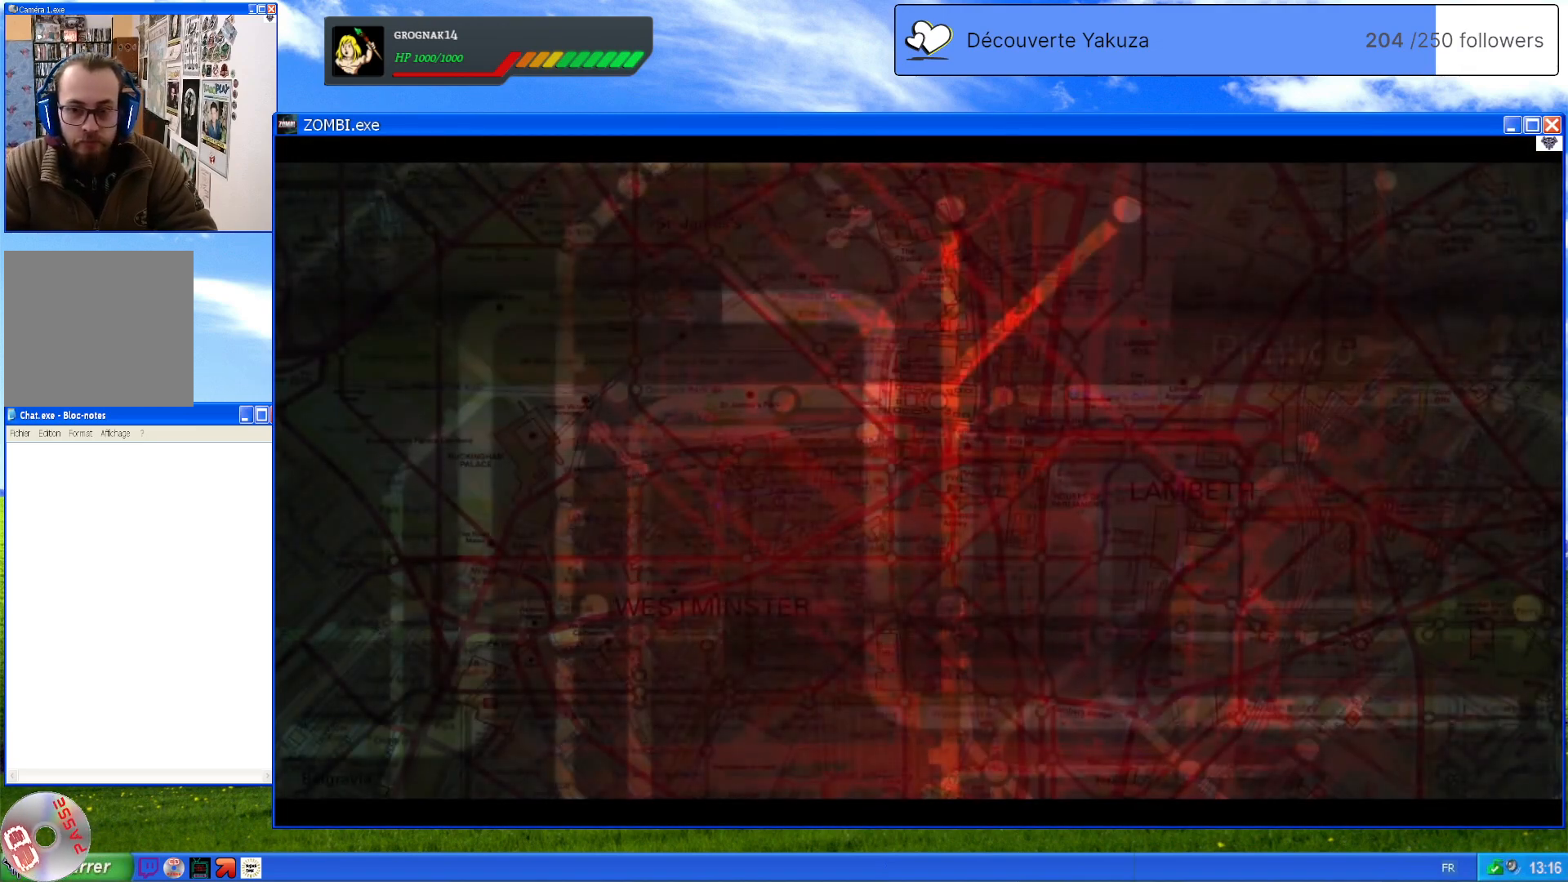
{"dt_ms": 500, "buttons": ["B"], "left_stick": "center", "right_stick": "center", "events": []}
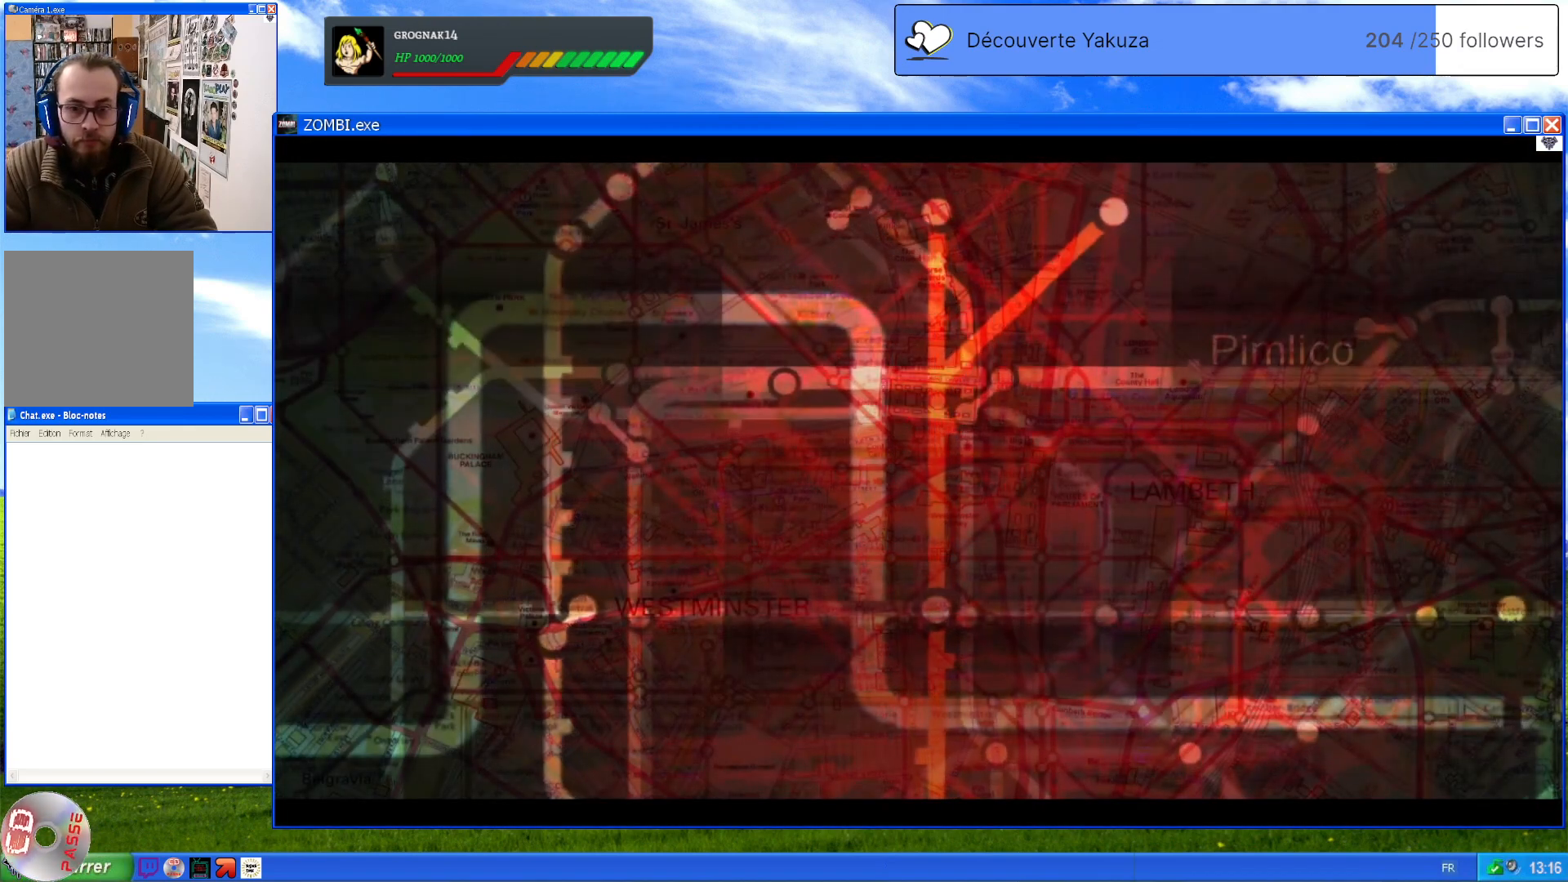
{"dt_ms": 500, "buttons": ["B"], "left_stick": "center", "right_stick": "center", "events": [[180, "B", "up"], [480, "B", "down"]]}
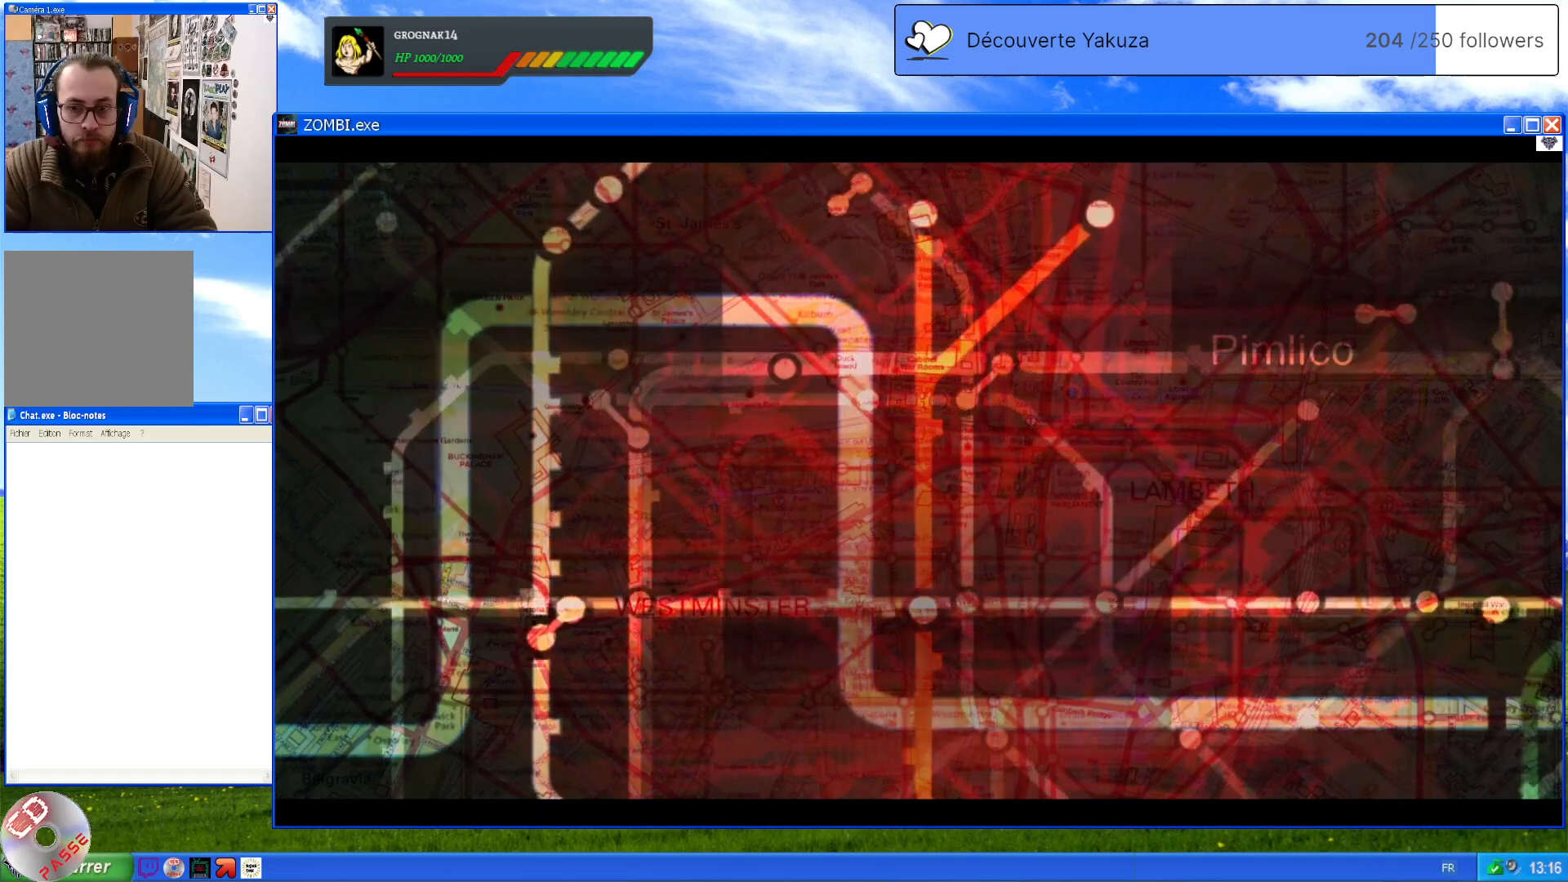
{"dt_ms": 500, "buttons": [], "left_stick": "center", "right_stick": "center", "events": [[400, "B", "up"]]}
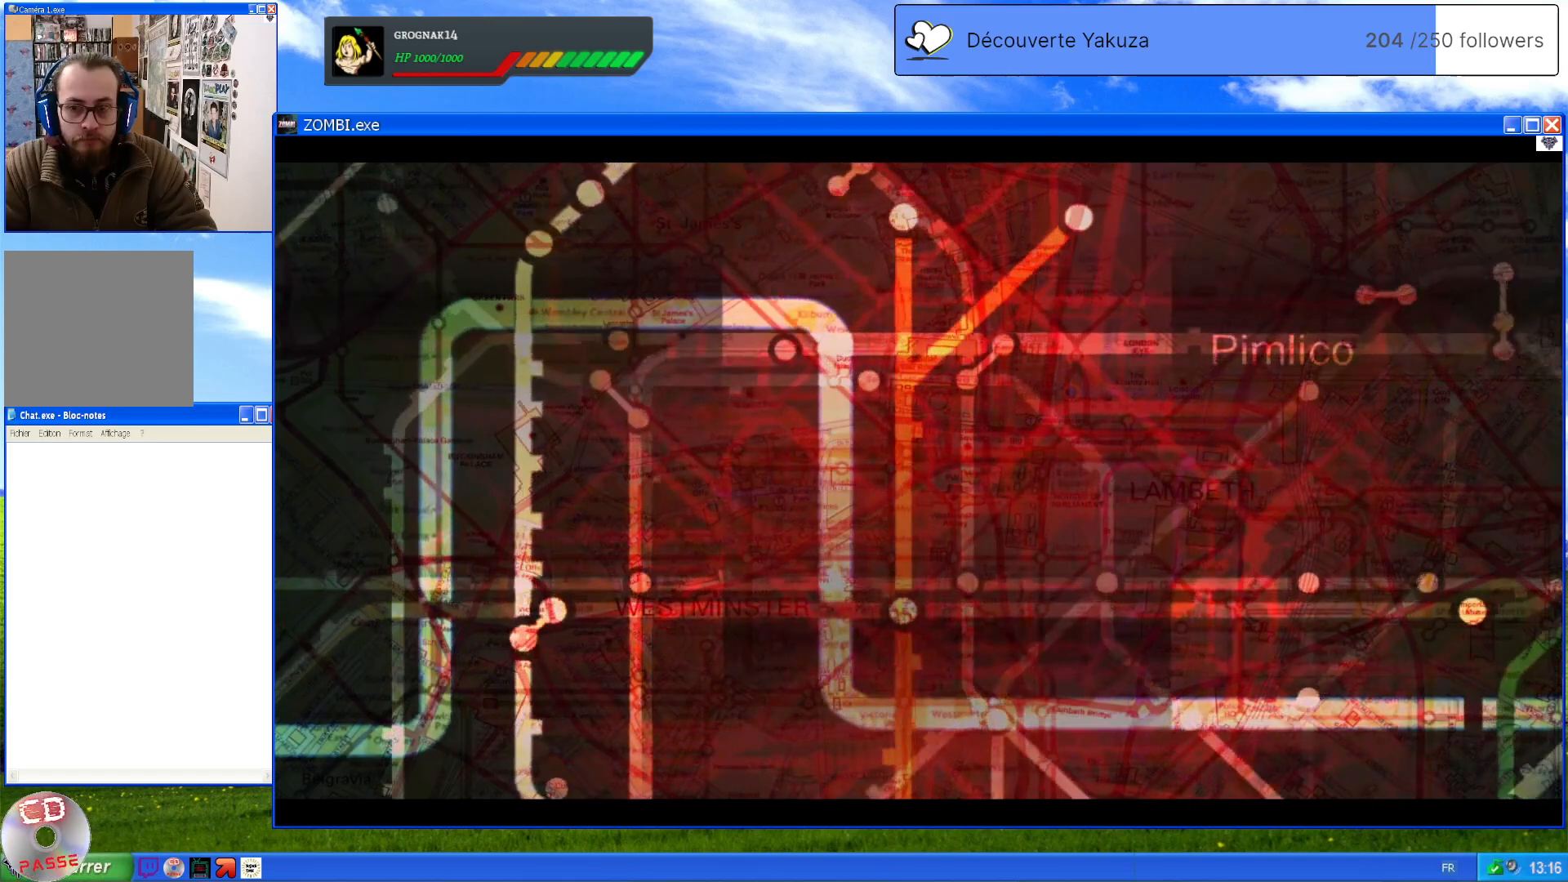
{"dt_ms": 500, "buttons": [], "left_stick": "center", "right_stick": "center", "events": [[20, "B", "down"], [420, "B", "up"]]}
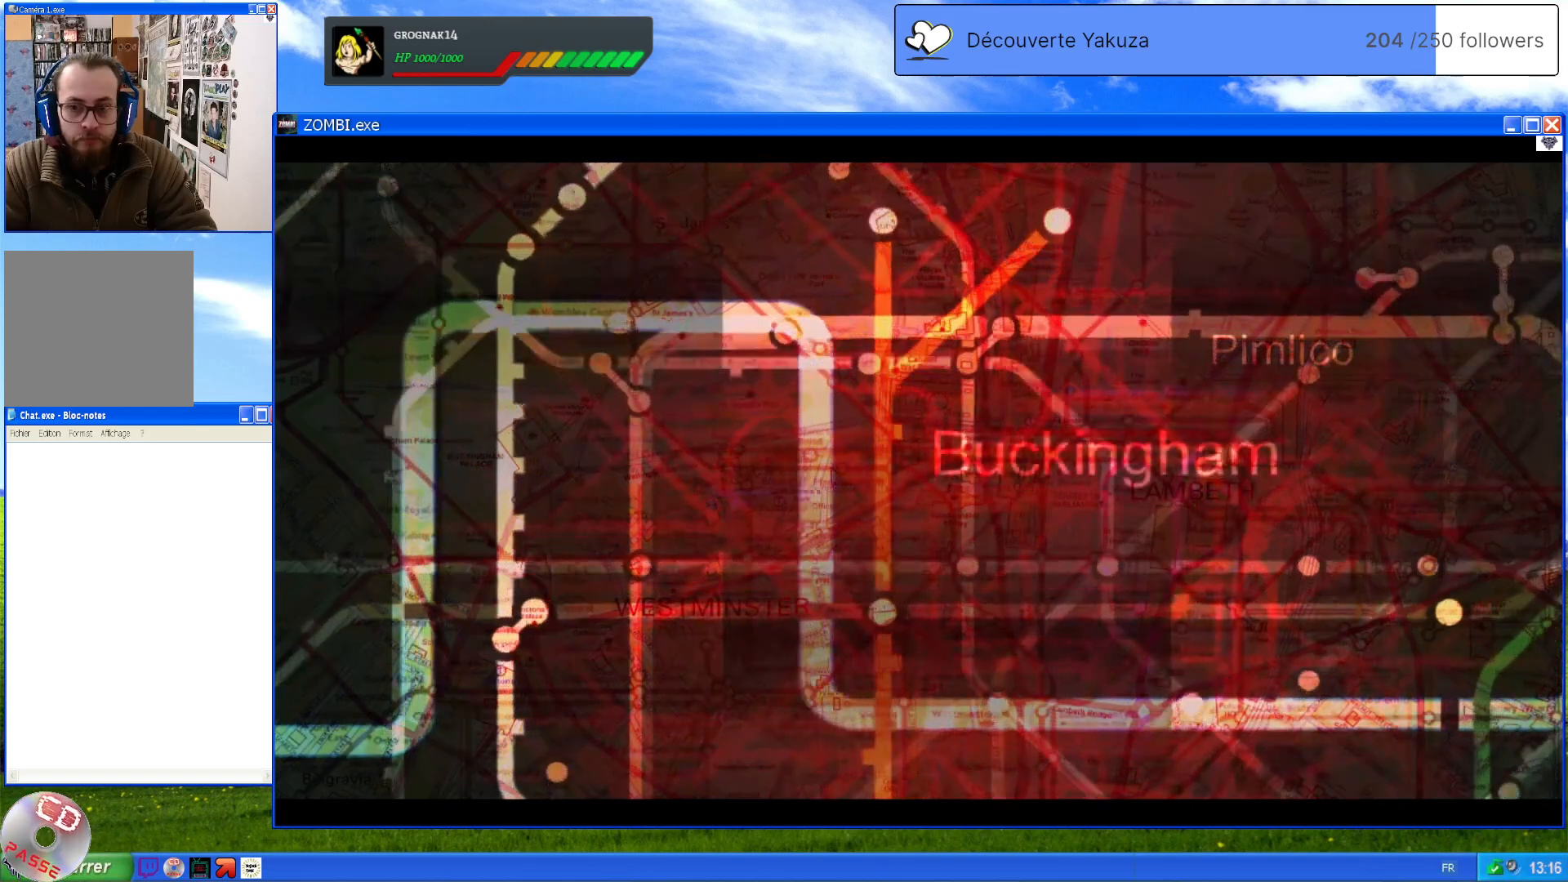
{"dt_ms": 500, "buttons": ["B"], "left_stick": "center", "right_stick": "center", "events": [[80, "B", "down"], [240, "B", "up"], [340, "B", "down"]]}
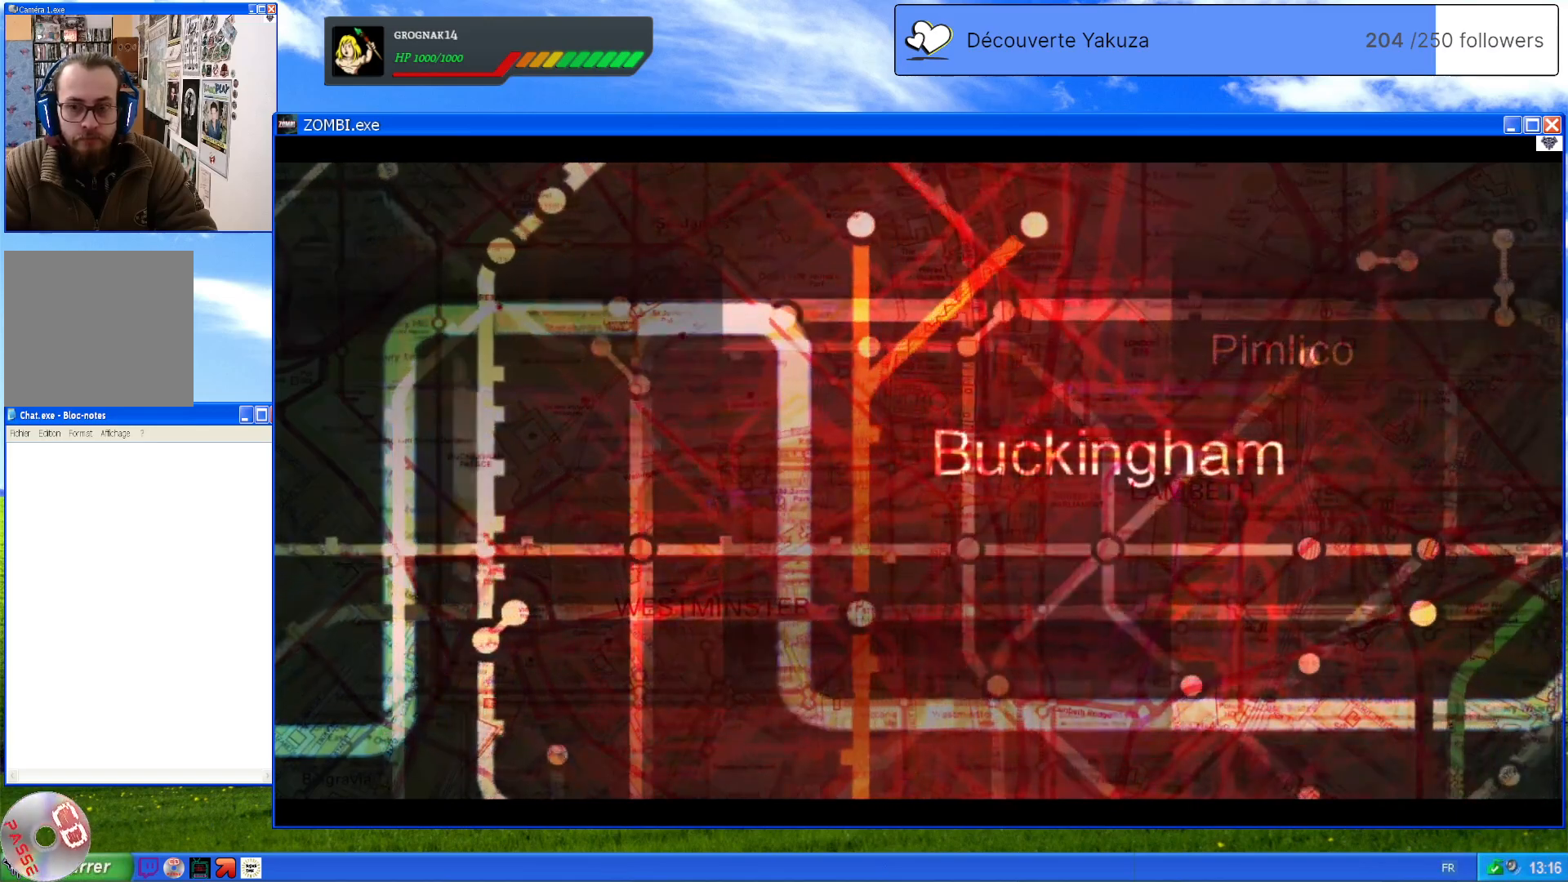
{"dt_ms": 500, "buttons": ["B"], "left_stick": "center", "right_stick": "center", "events": [[20, "B", "up"], [120, "B", "down"], [240, "B", "up"], [300, "B", "down"], [420, "B", "up"], [460, "B", "down"]]}
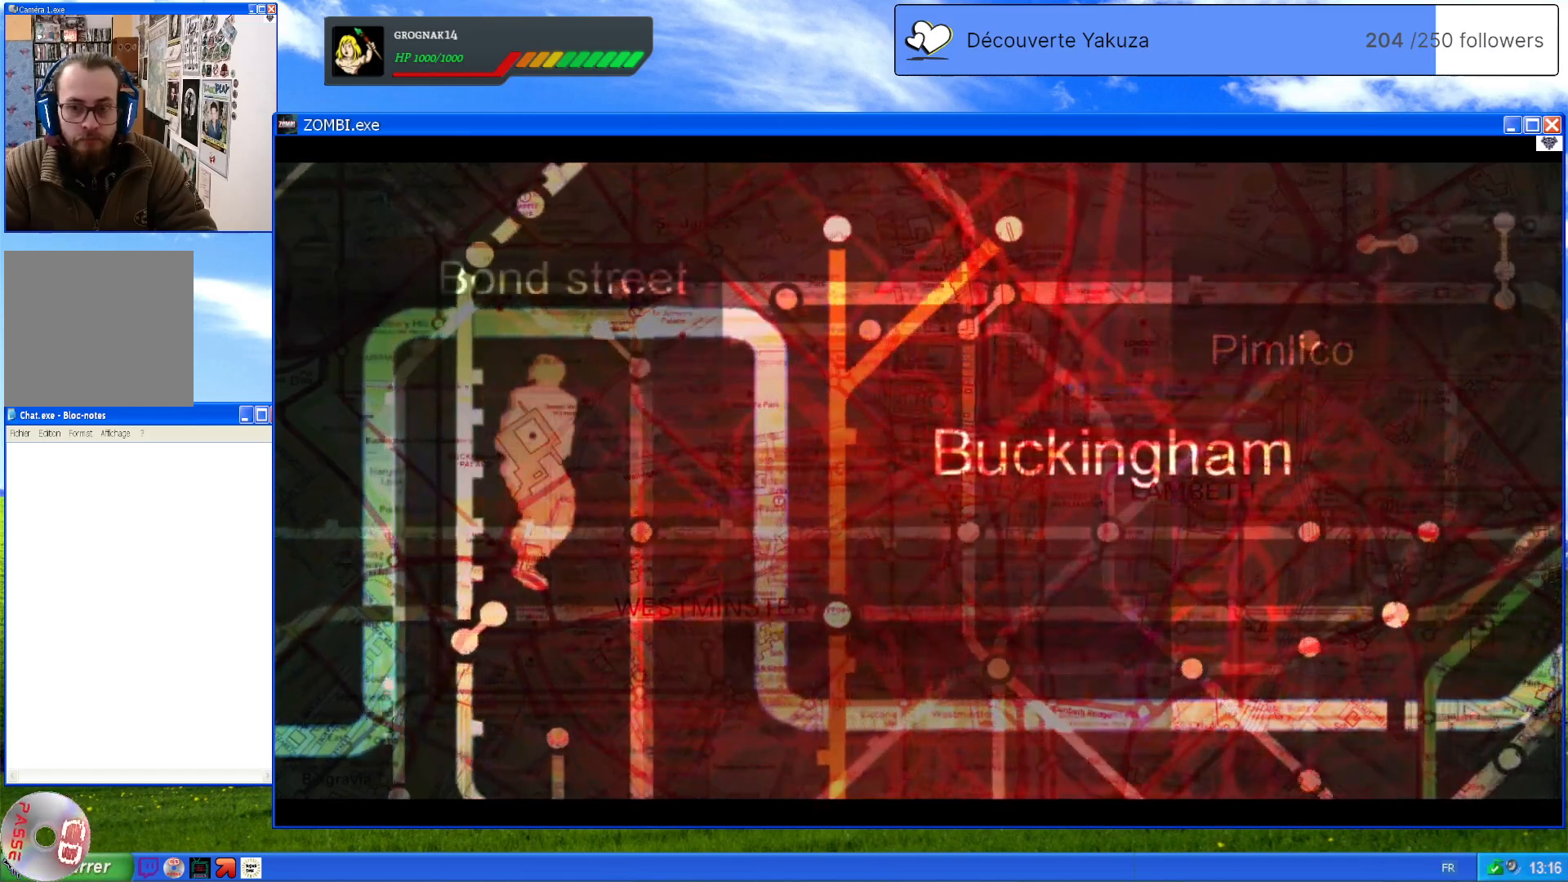
{"dt_ms": 500, "buttons": ["B"], "left_stick": "center", "right_stick": "center", "events": [[60, "B", "up"], [180, "B", "down"], [280, "B", "up"], [380, "B", "down"]]}
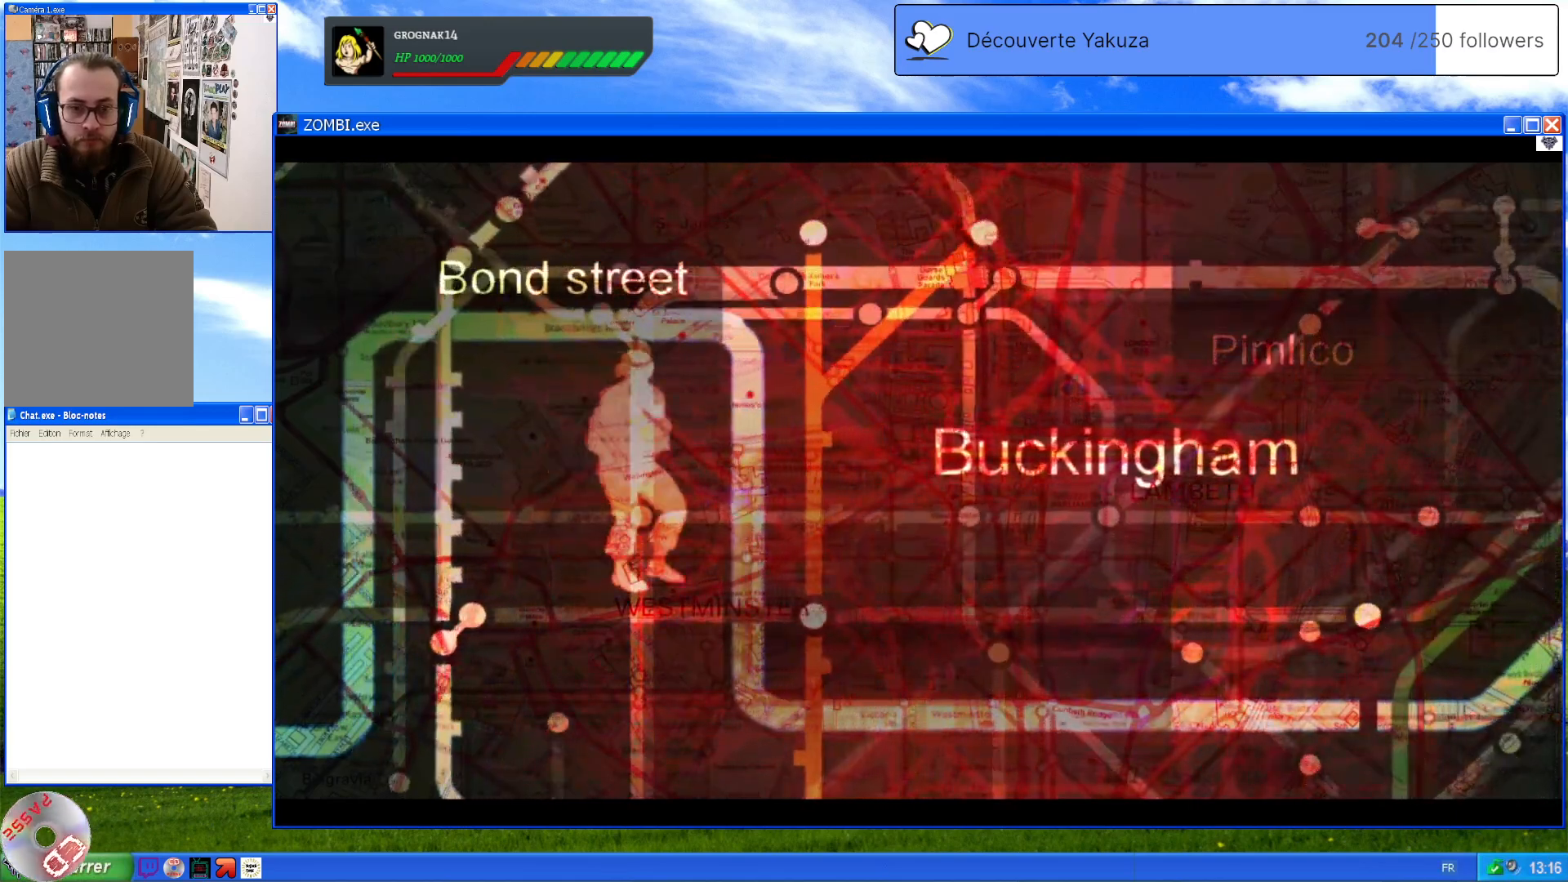
{"dt_ms": 500, "buttons": [], "left_stick": "center", "right_stick": "center", "events": [[20, "B", "up"], [100, "B", "down"], [220, "B", "up"], [320, "B", "down"], [440, "B", "up"]]}
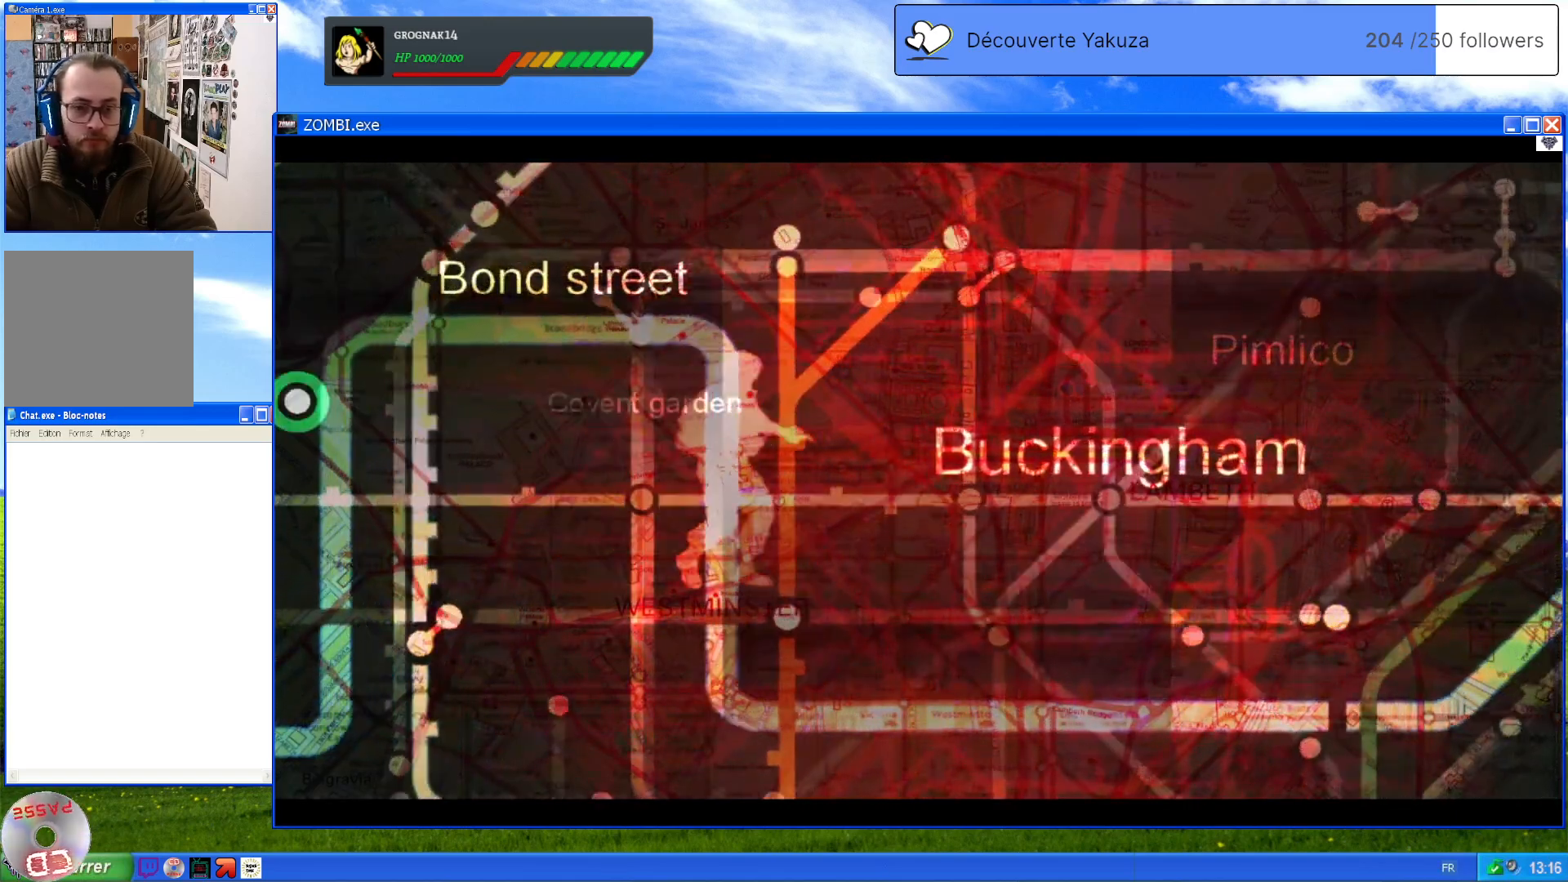
{"dt_ms": 500, "buttons": ["B"], "left_stick": "center", "right_stick": "center", "events": [[60, "B", "down"], [120, "B", "up"], [240, "B", "down"]]}
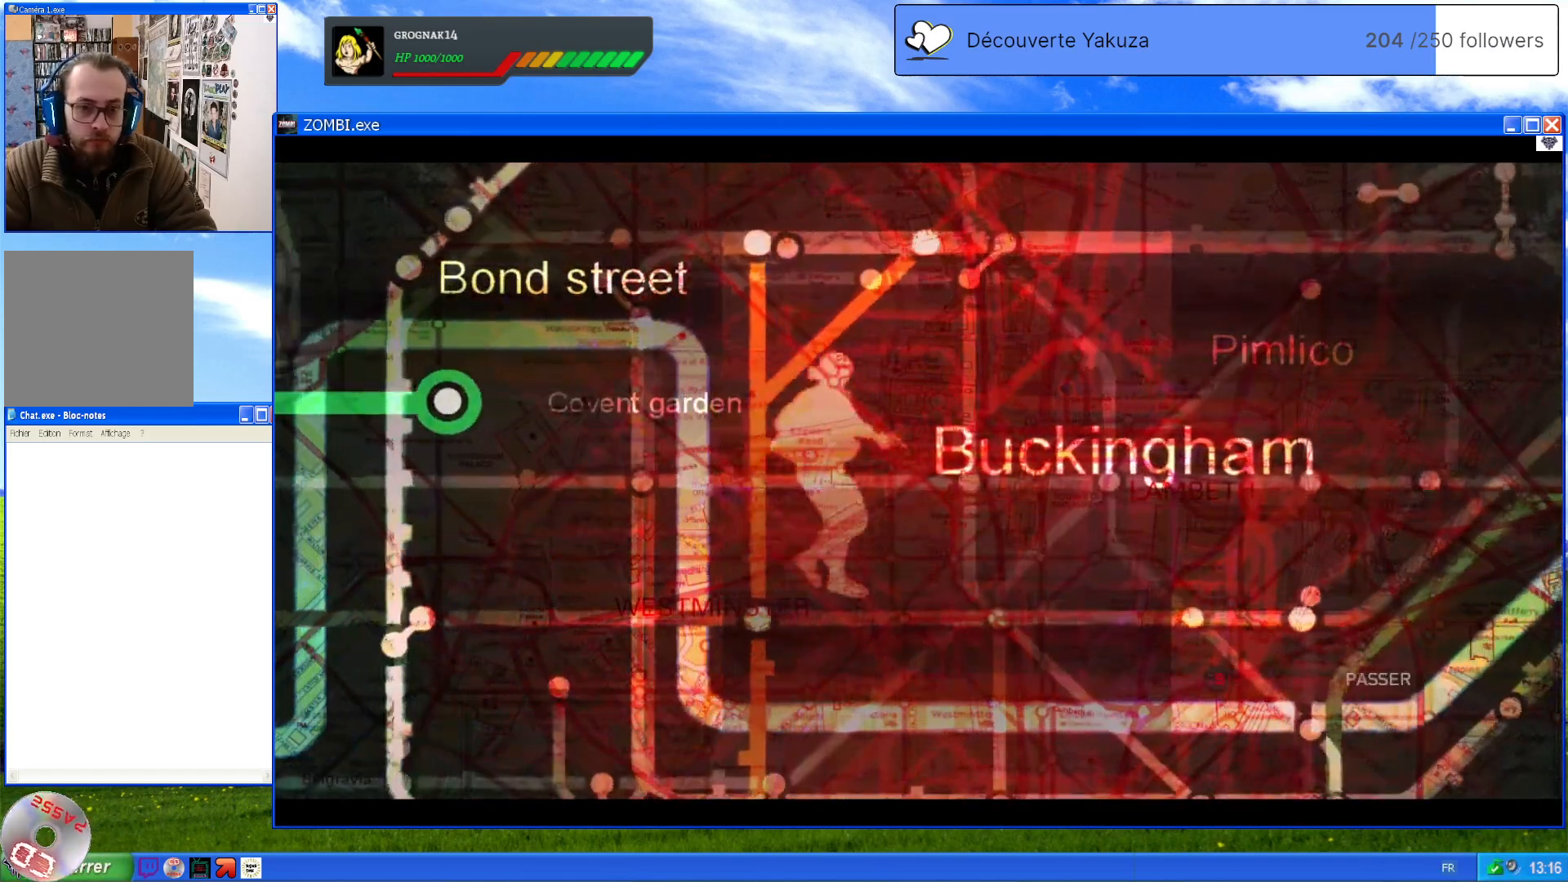
{"dt_ms": 500, "buttons": ["B"], "left_stick": "center", "right_stick": "center", "events": []}
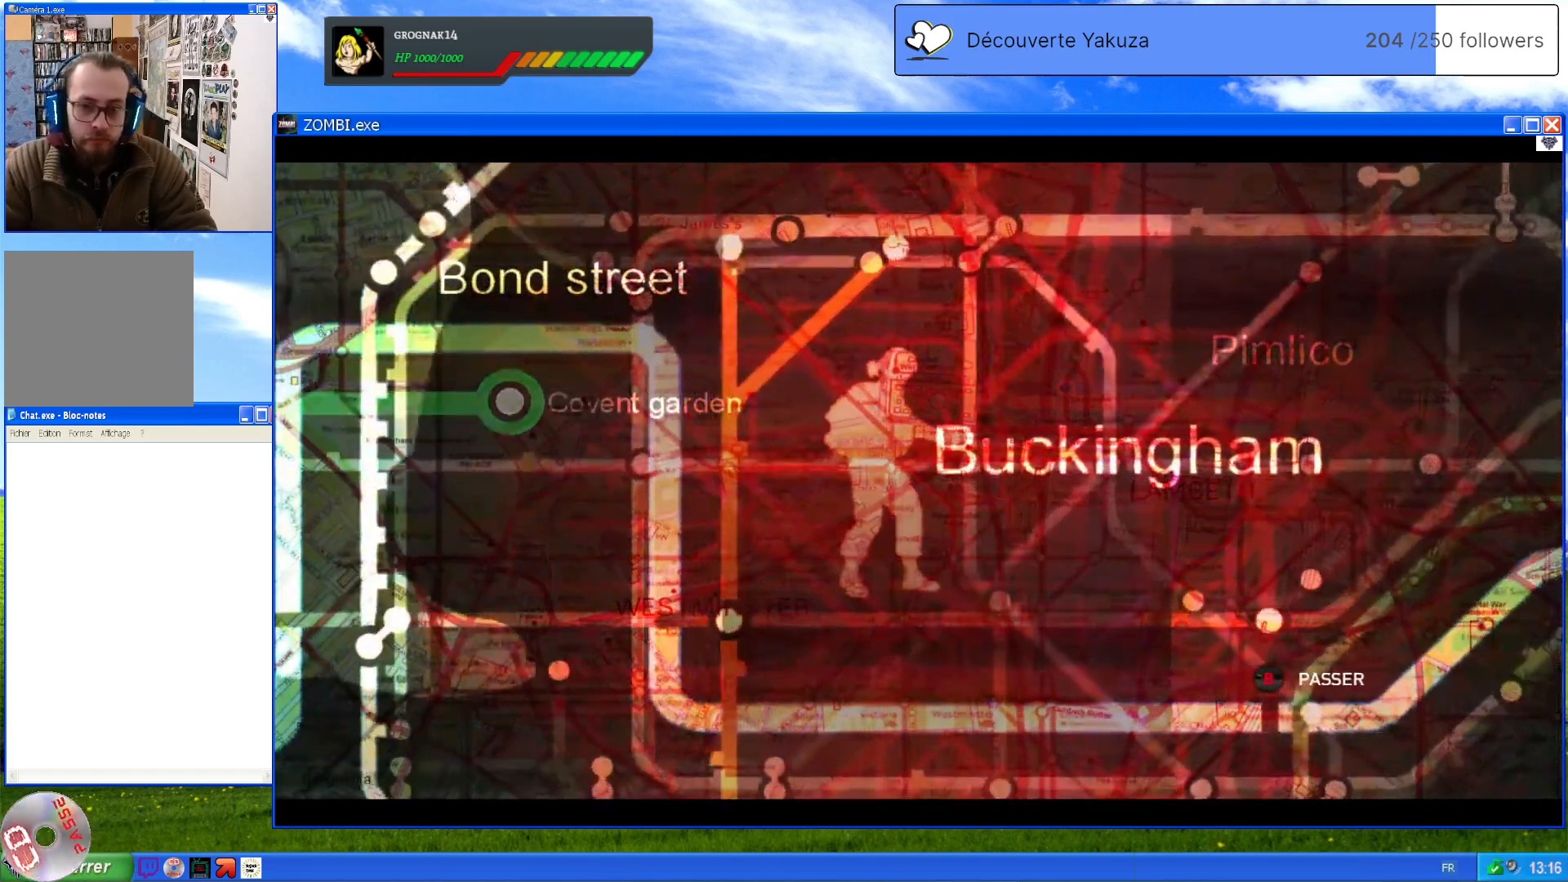
{"dt_ms": 500, "buttons": ["B"], "left_stick": "center", "right_stick": "center", "events": [[280, "B", "up"], [360, "B", "down"]]}
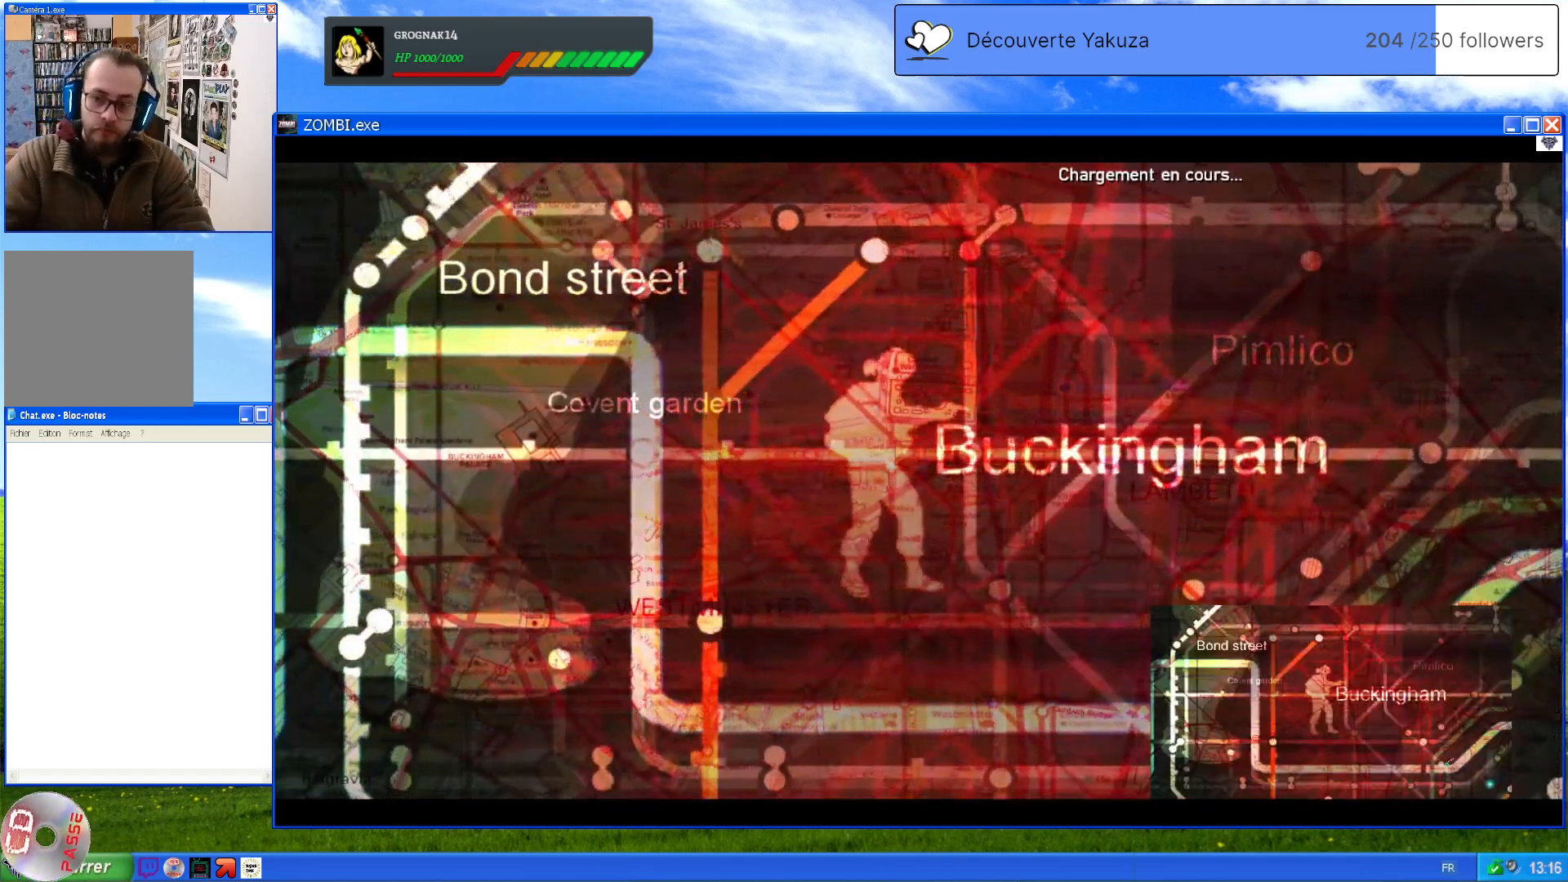
{"dt_ms": 500, "buttons": [], "left_stick": "center", "right_stick": "center", "events": [[20, "B", "up"]]}
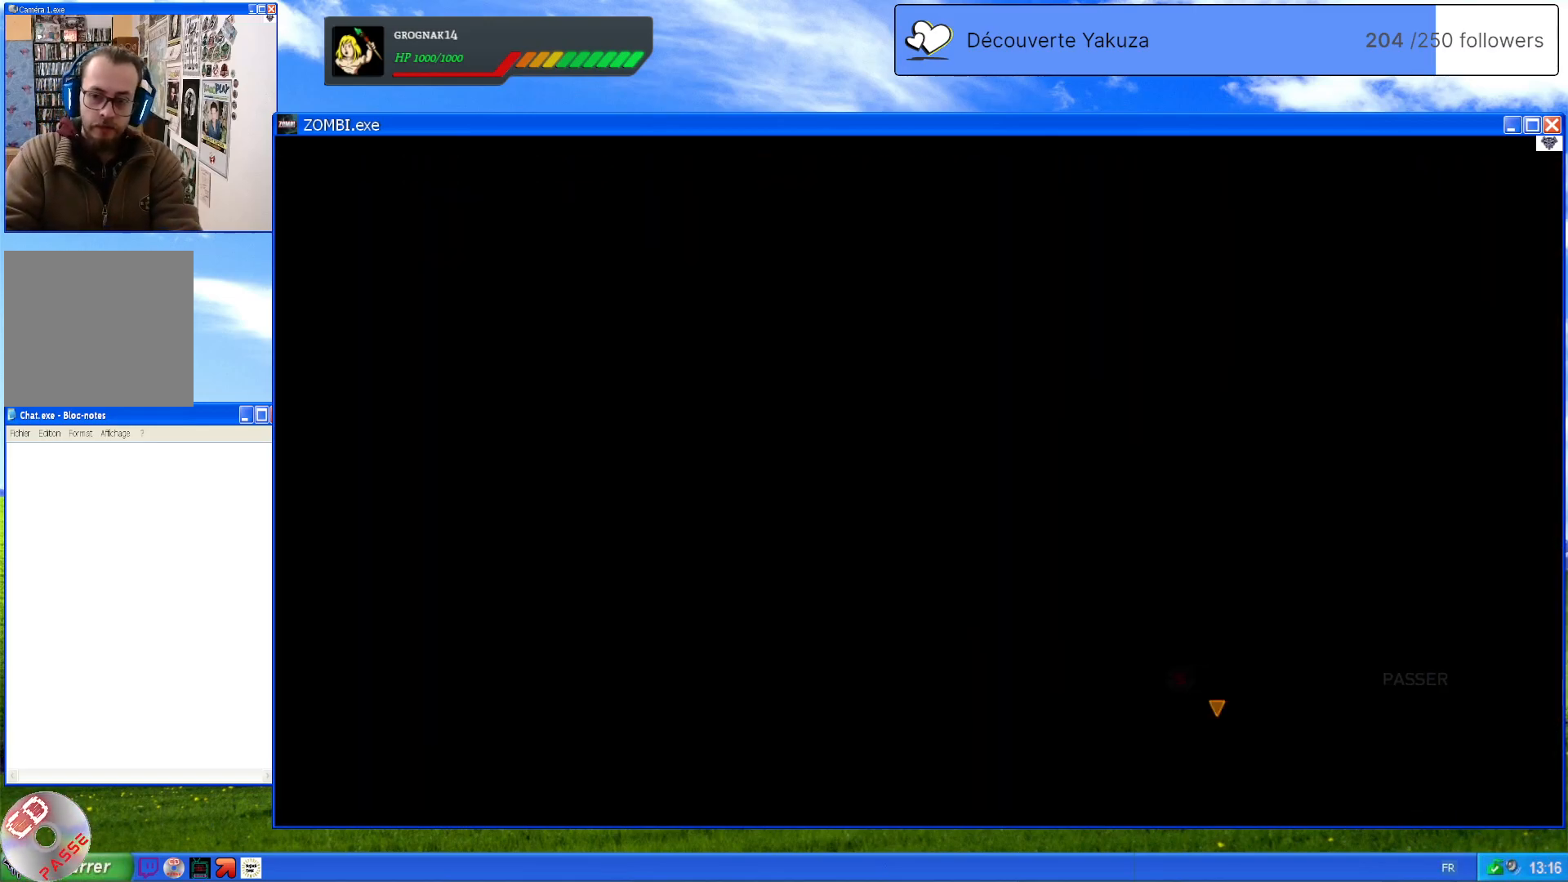
{"dt_ms": 1000, "buttons": [], "left_stick": "center", "right_stick": "center", "events": [[500, "right_stick", "left"], [520, "right_stick", "down-left"], [860, "right_stick", "center"]]}
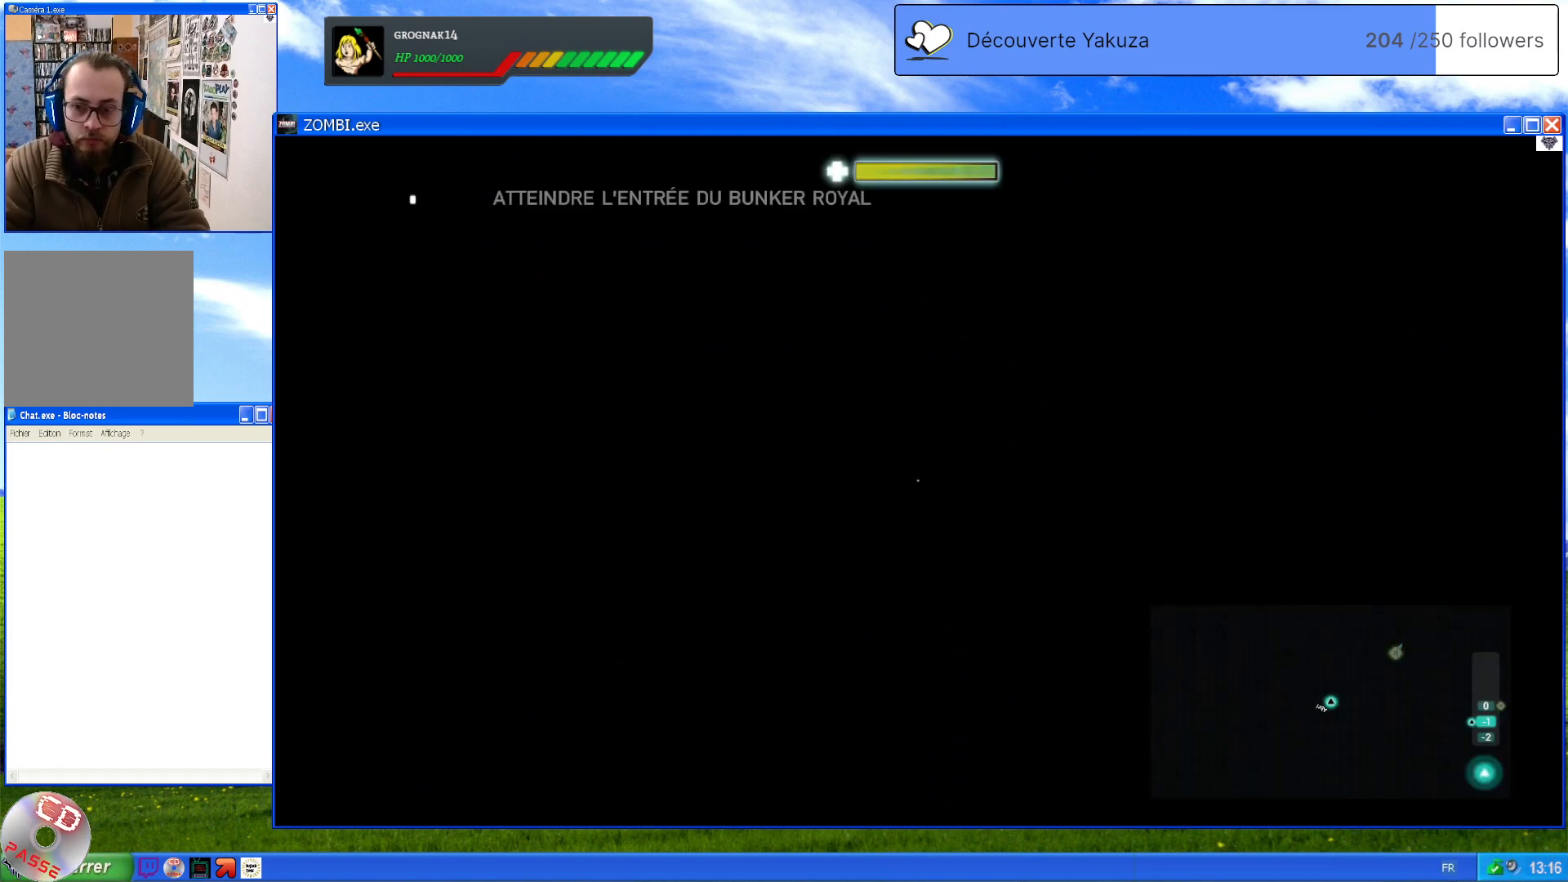
{"dt_ms": 500, "buttons": [], "left_stick": "center", "right_stick": "center", "events": []}
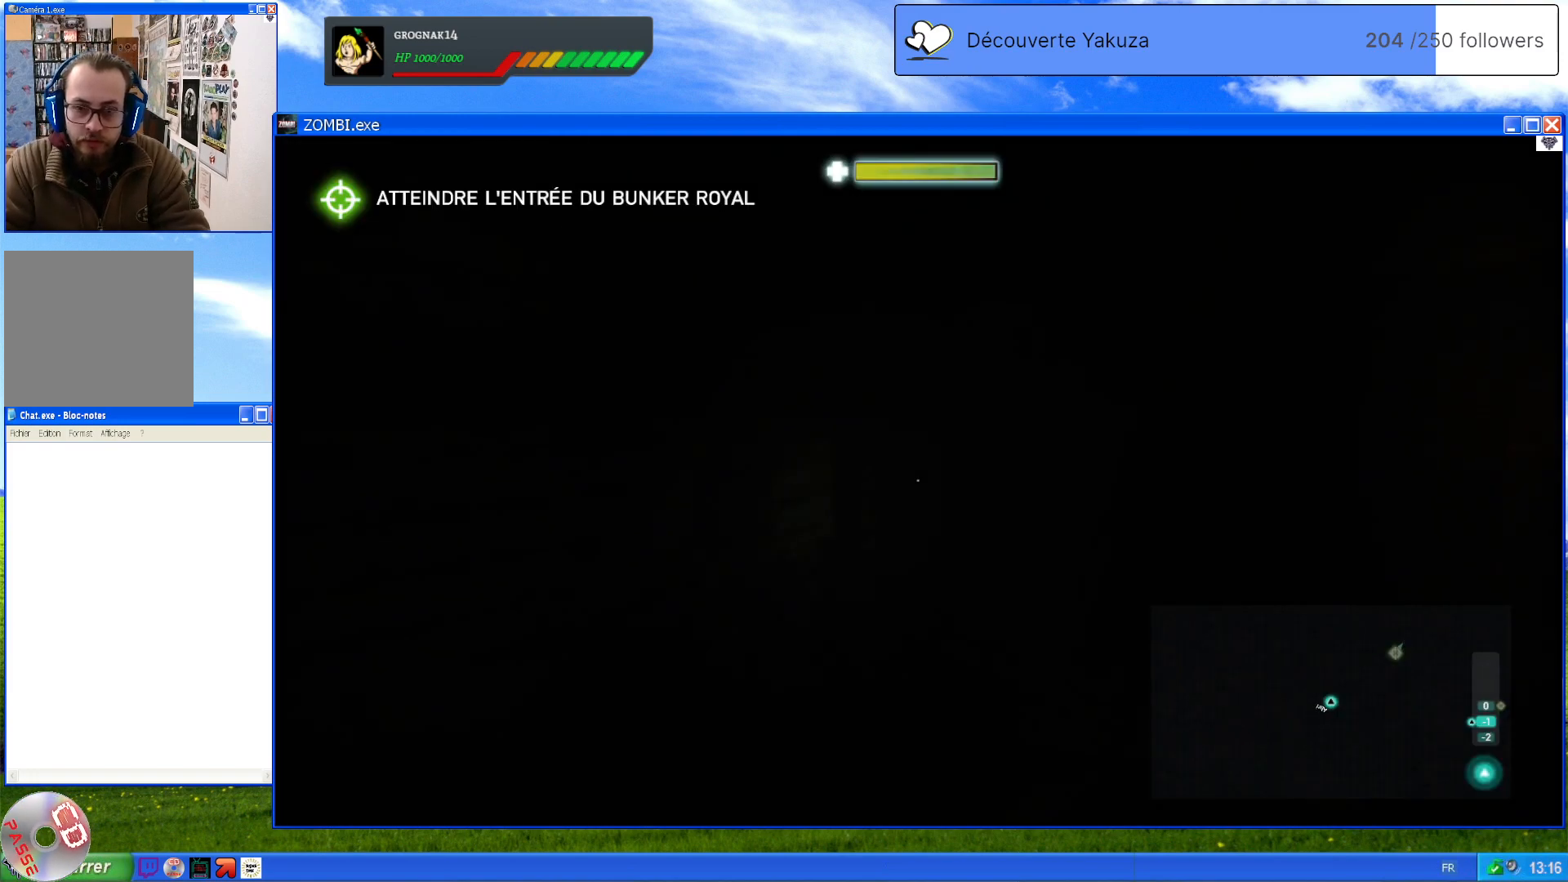
{"dt_ms": 500, "buttons": [], "left_stick": "center", "right_stick": "center", "events": [[40, "right_stick", "right"], [360, "right_stick", "center"]]}
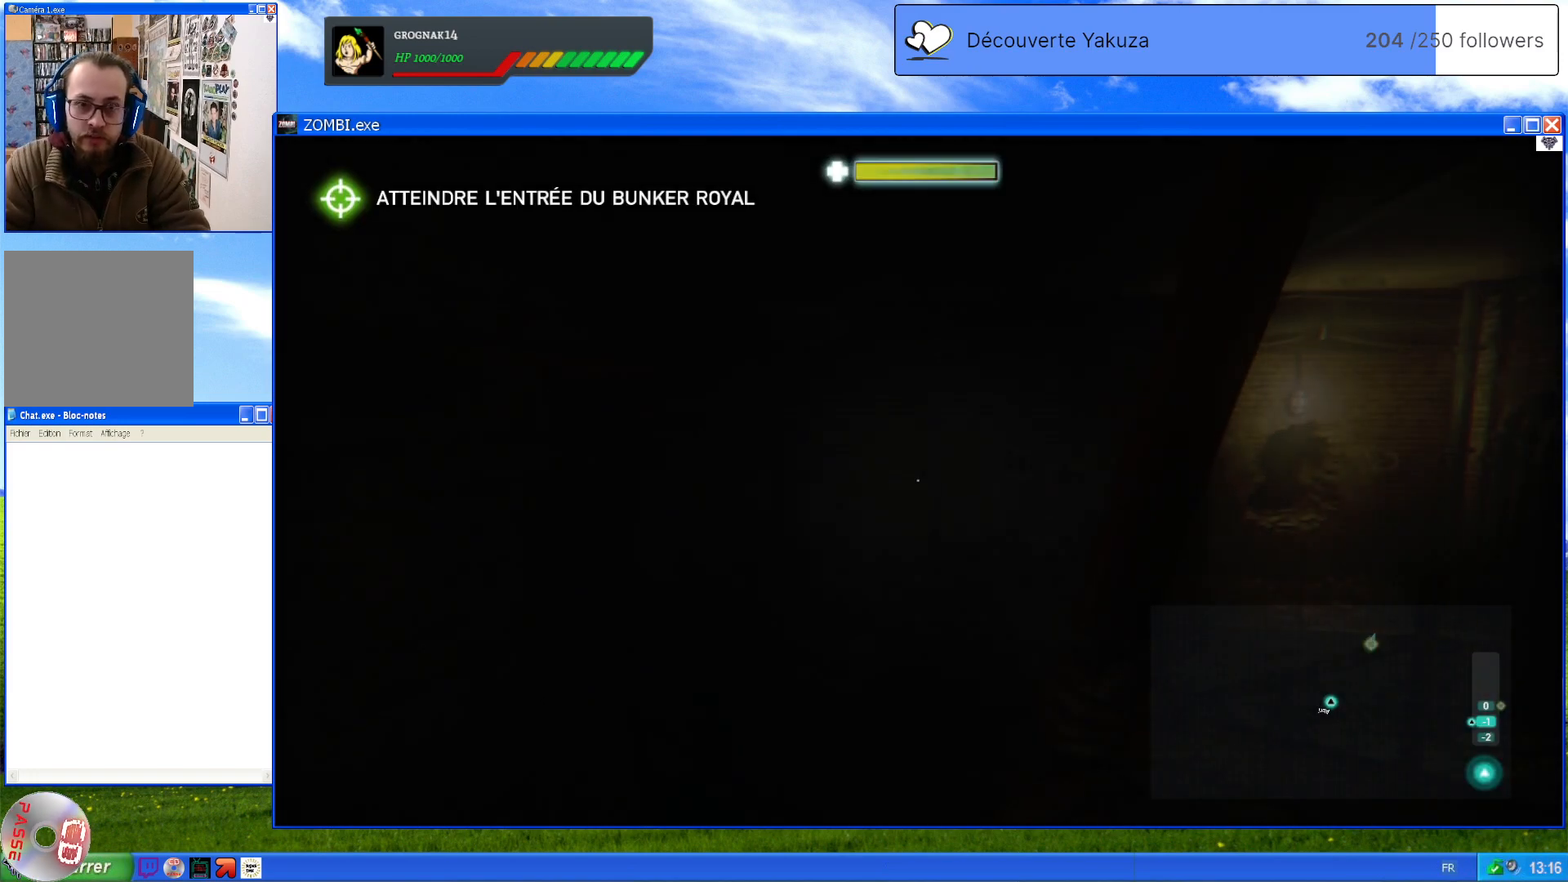
{"dt_ms": 500, "buttons": [], "left_stick": "center", "right_stick": "right", "events": [[100, "right_stick", "right"]]}
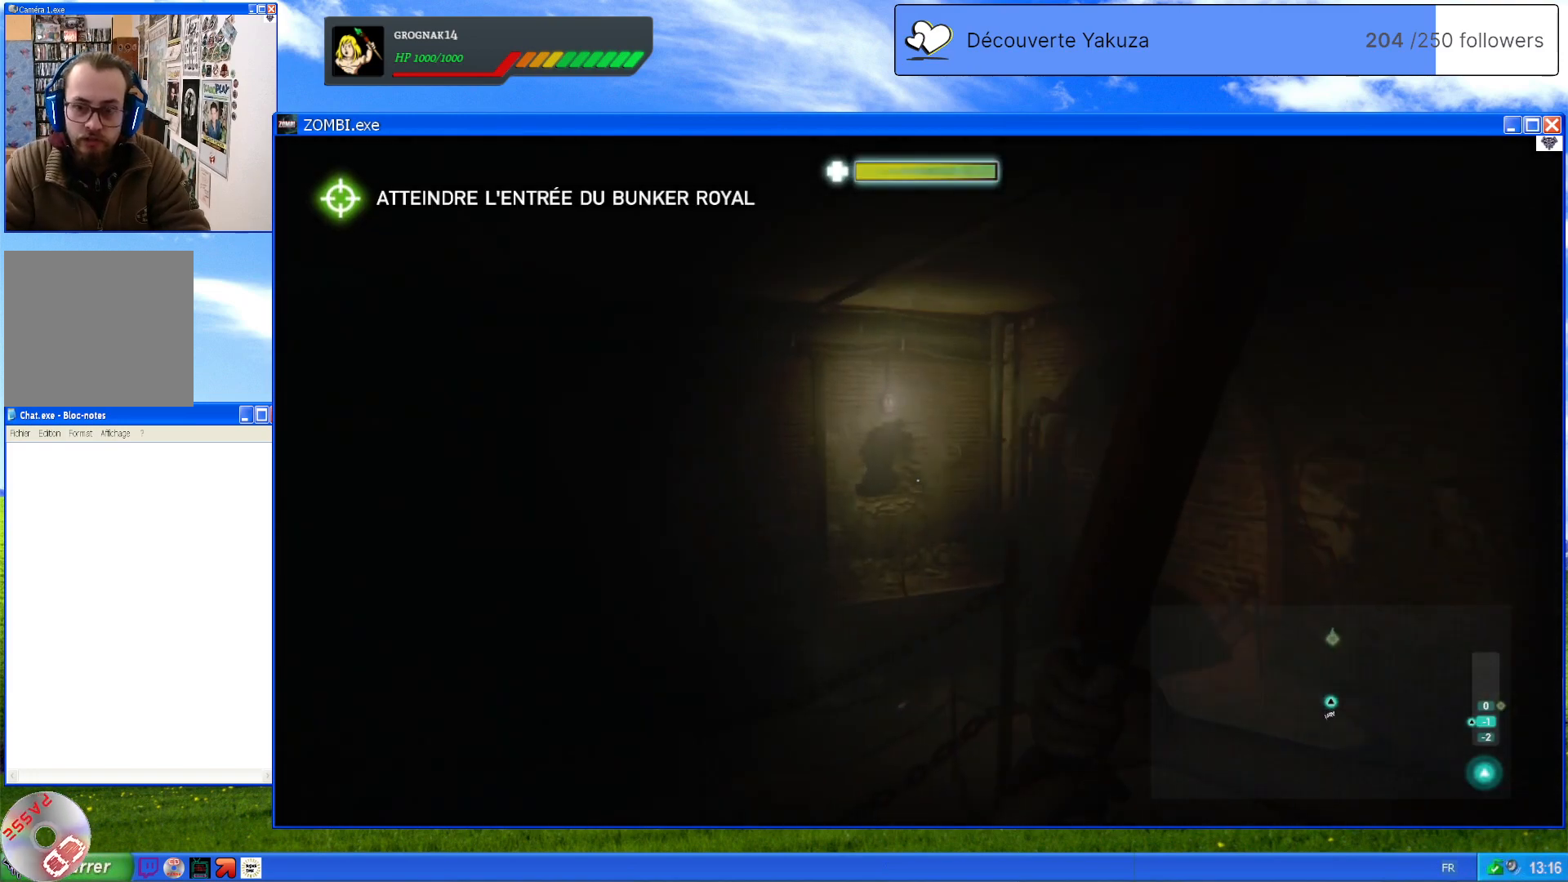
{"dt_ms": 500, "buttons": [], "left_stick": "center", "right_stick": "down-left", "events": [[100, "right_stick", "center"], [280, "right_stick", "left"], [340, "right_stick", "down-left"]]}
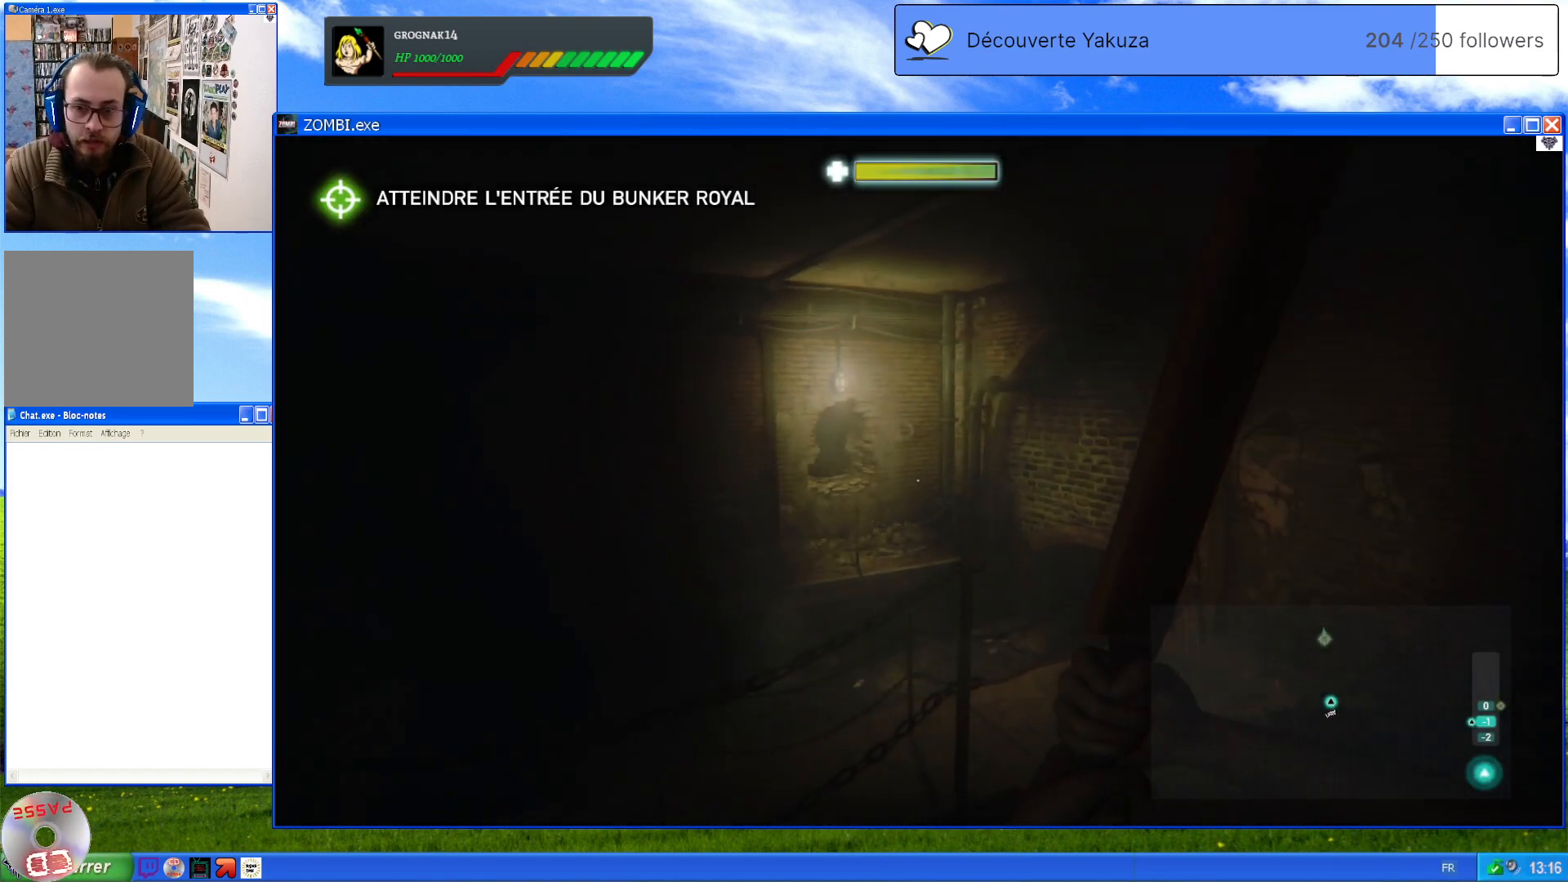
{"dt_ms": 500, "buttons": [], "left_stick": "up-right", "right_stick": "down-right", "events": [[200, "right_stick", "down-right"], [280, "left_stick", "right"], [400, "left_stick", "up-right"]]}
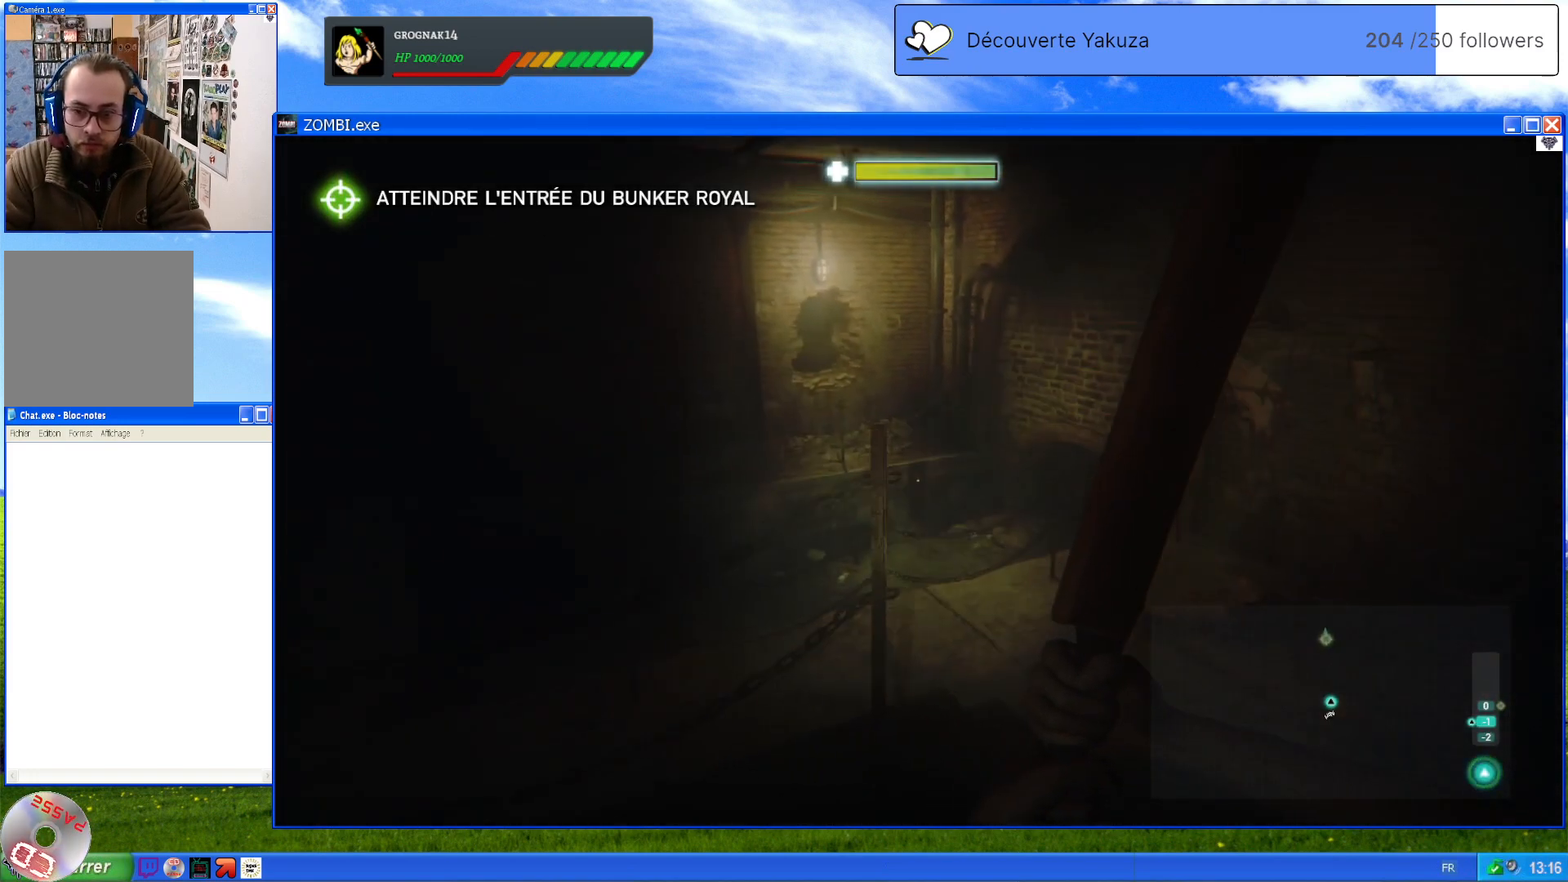
{"dt_ms": 500, "buttons": [], "left_stick": "up", "right_stick": "down-left", "events": [[20, "right_stick", "center"], [160, "left_stick", "up"], [460, "right_stick", "down-left"]]}